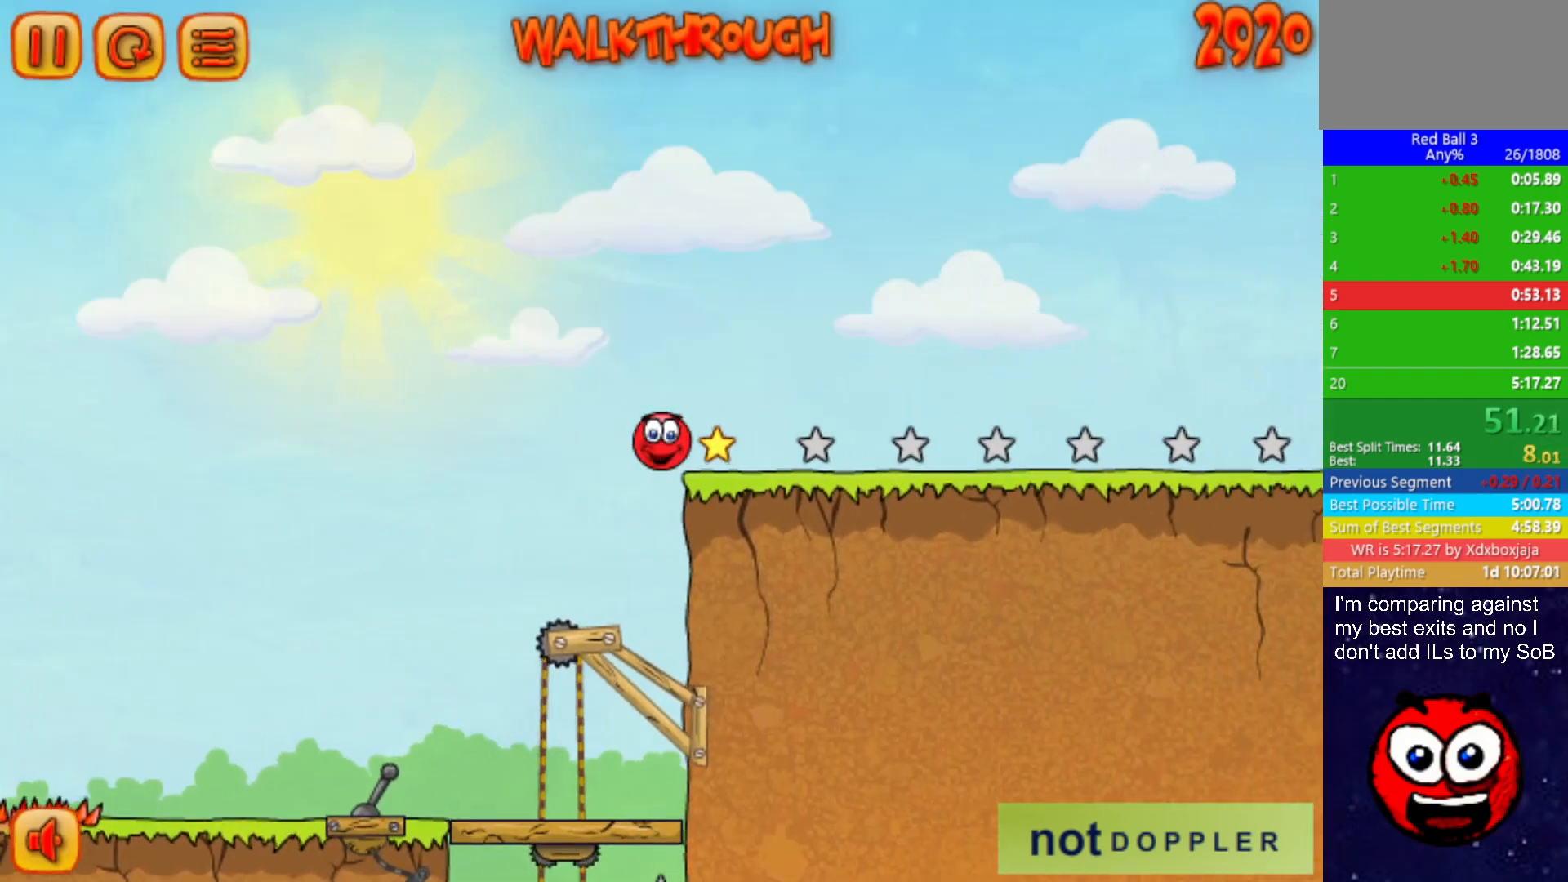
Gameplay with keyboard; each line is a JSON object with the keys held at the frame after it. "events" lists presses ("down") and releases ("up") of "down", "left", "p", "r", "right" and "up" between this image and that frame as [ms after this image, input, new state], when the widget could be followed in between. No other keys are recorded. Mouse input is not recorded.
{"keys": ["right"], "events": [[217, "up", "down"], [317, "up", "up"]]}
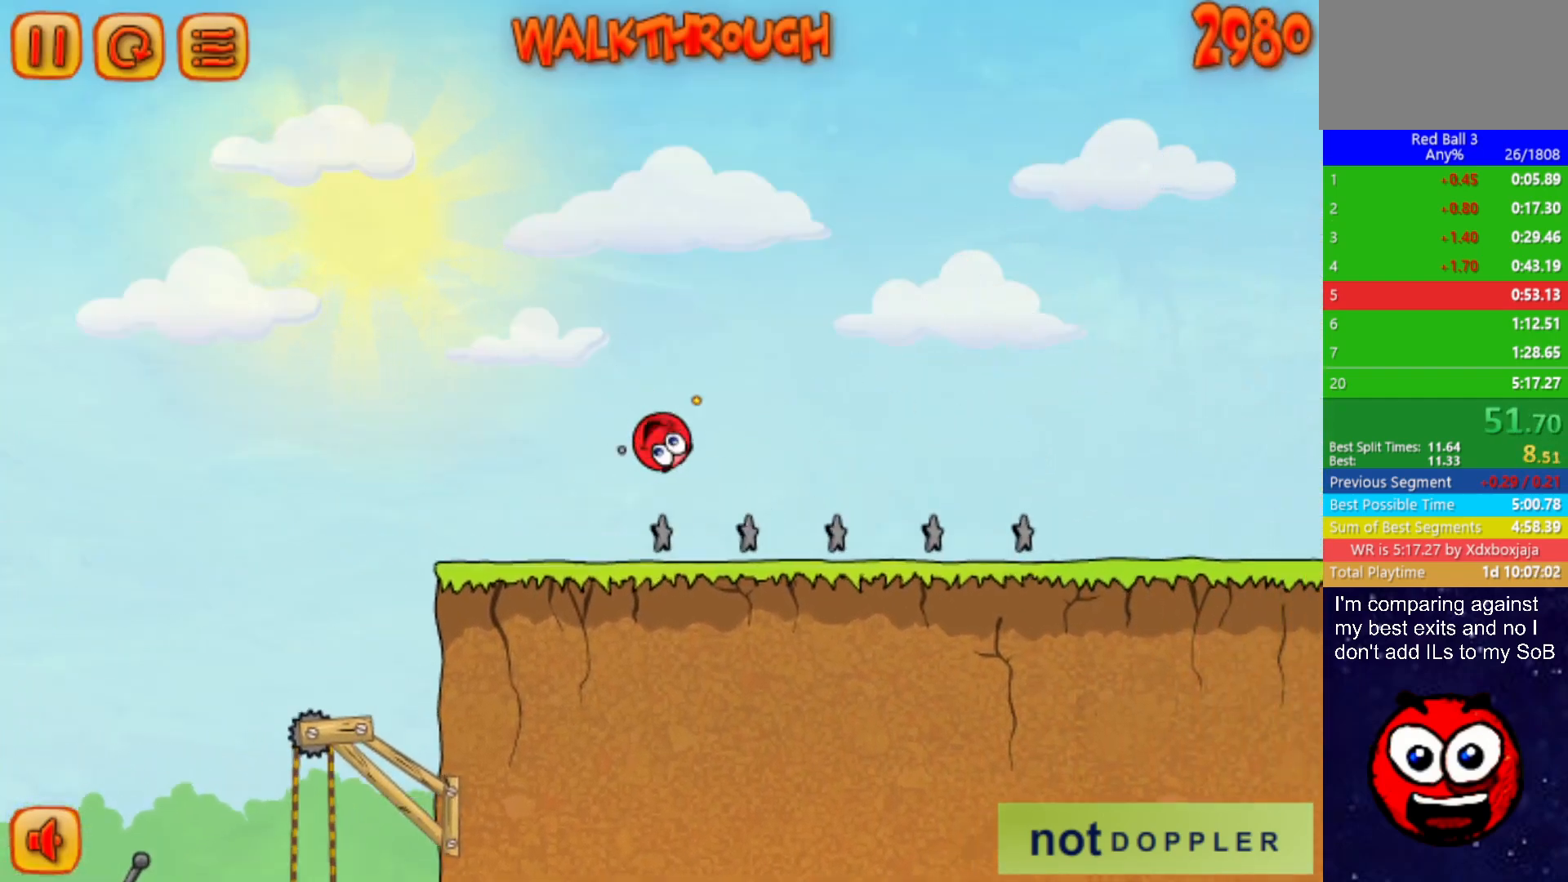
{"keys": ["right"], "events": []}
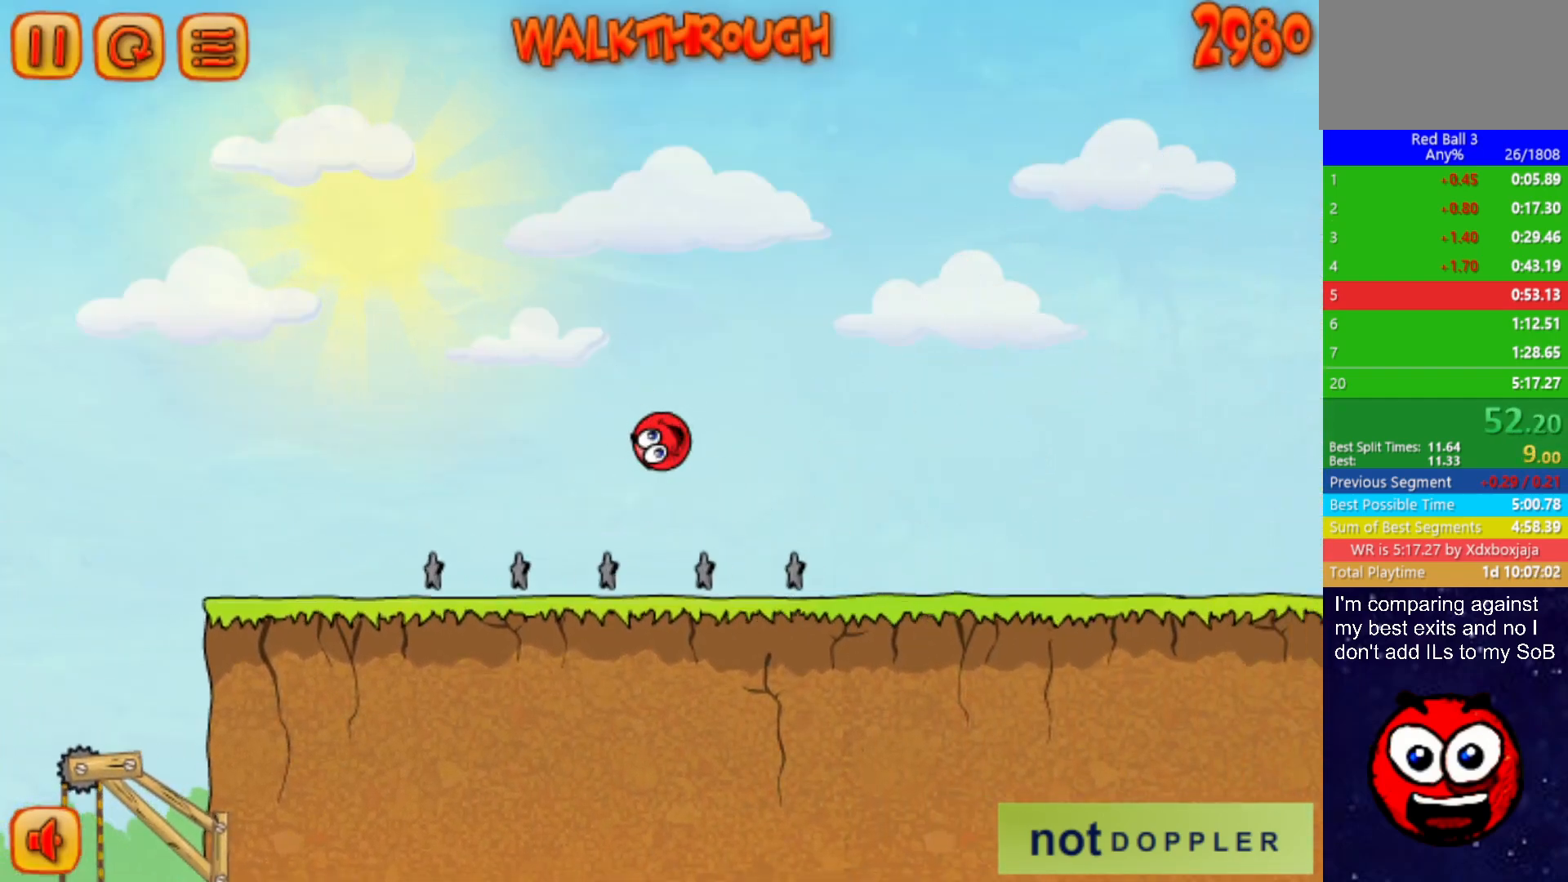
{"keys": ["right"], "events": []}
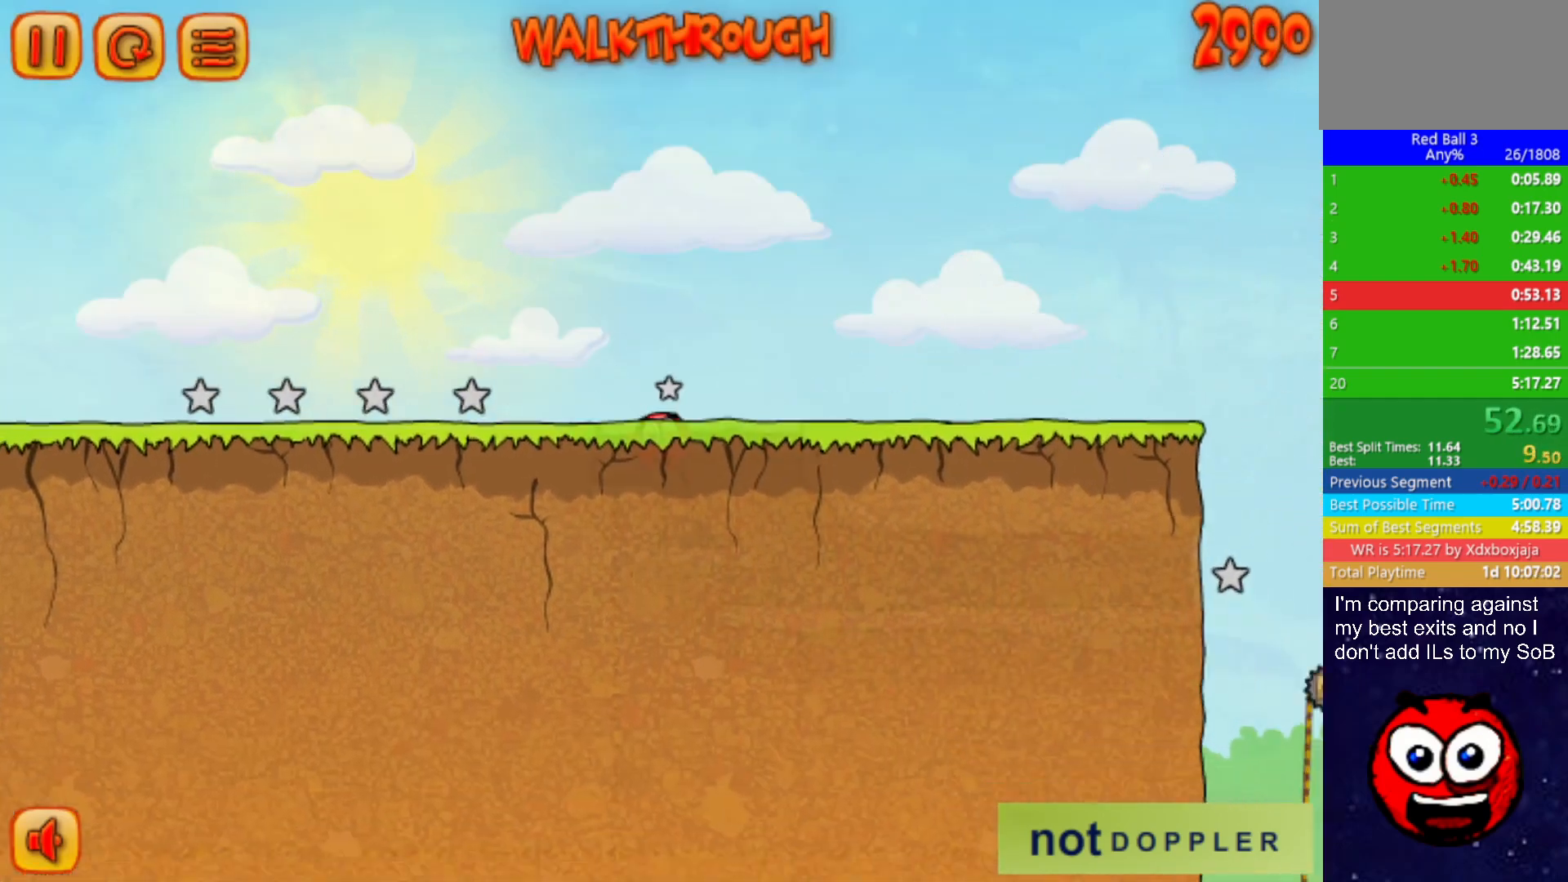
{"keys": ["right"], "events": []}
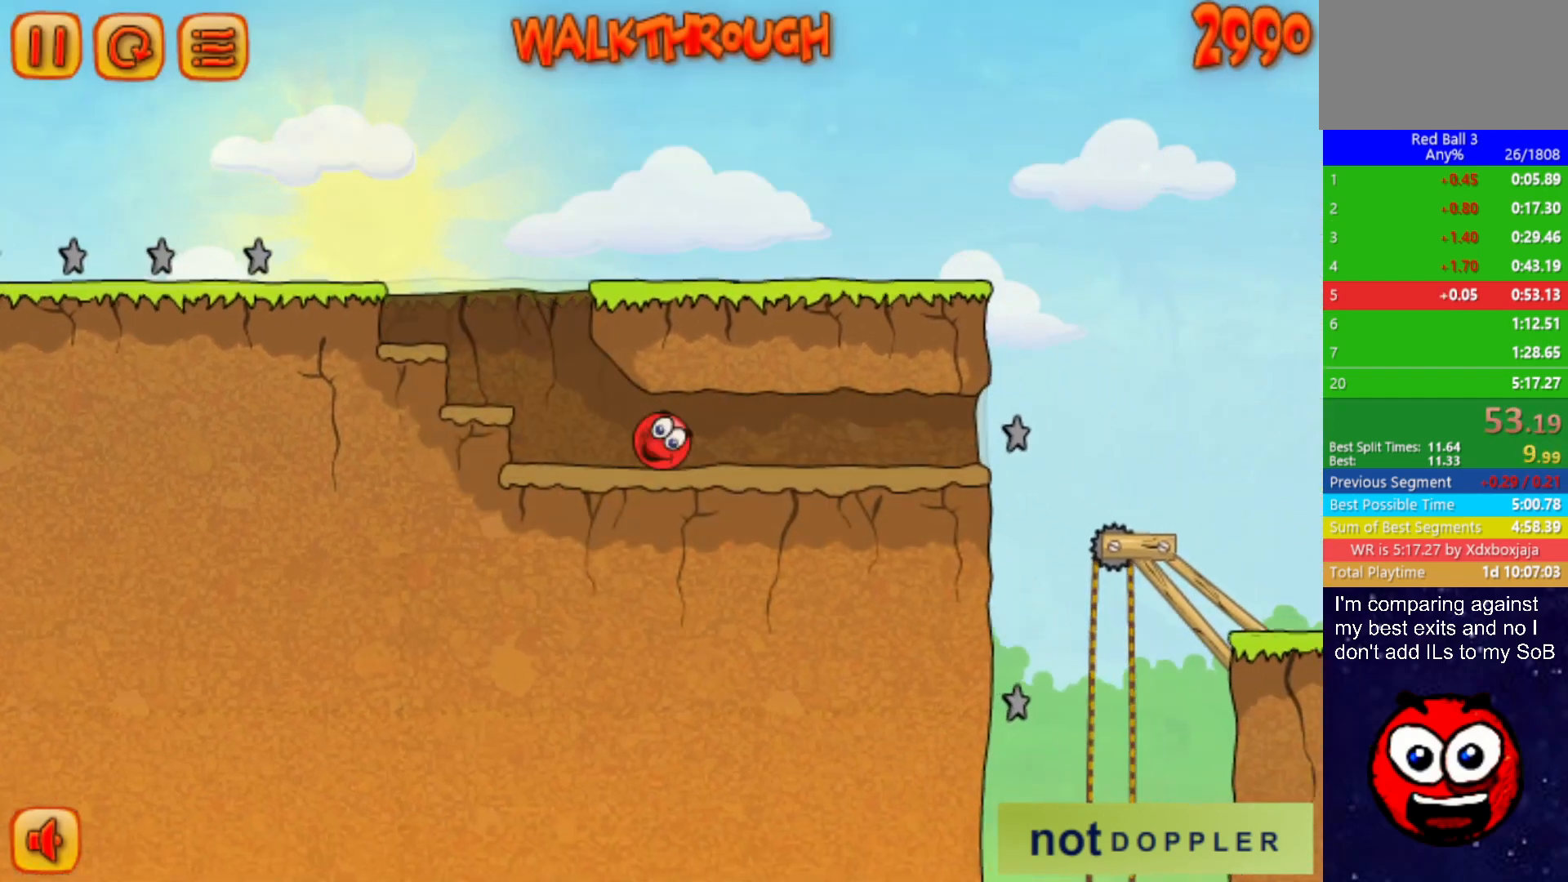
{"keys": ["right"], "events": []}
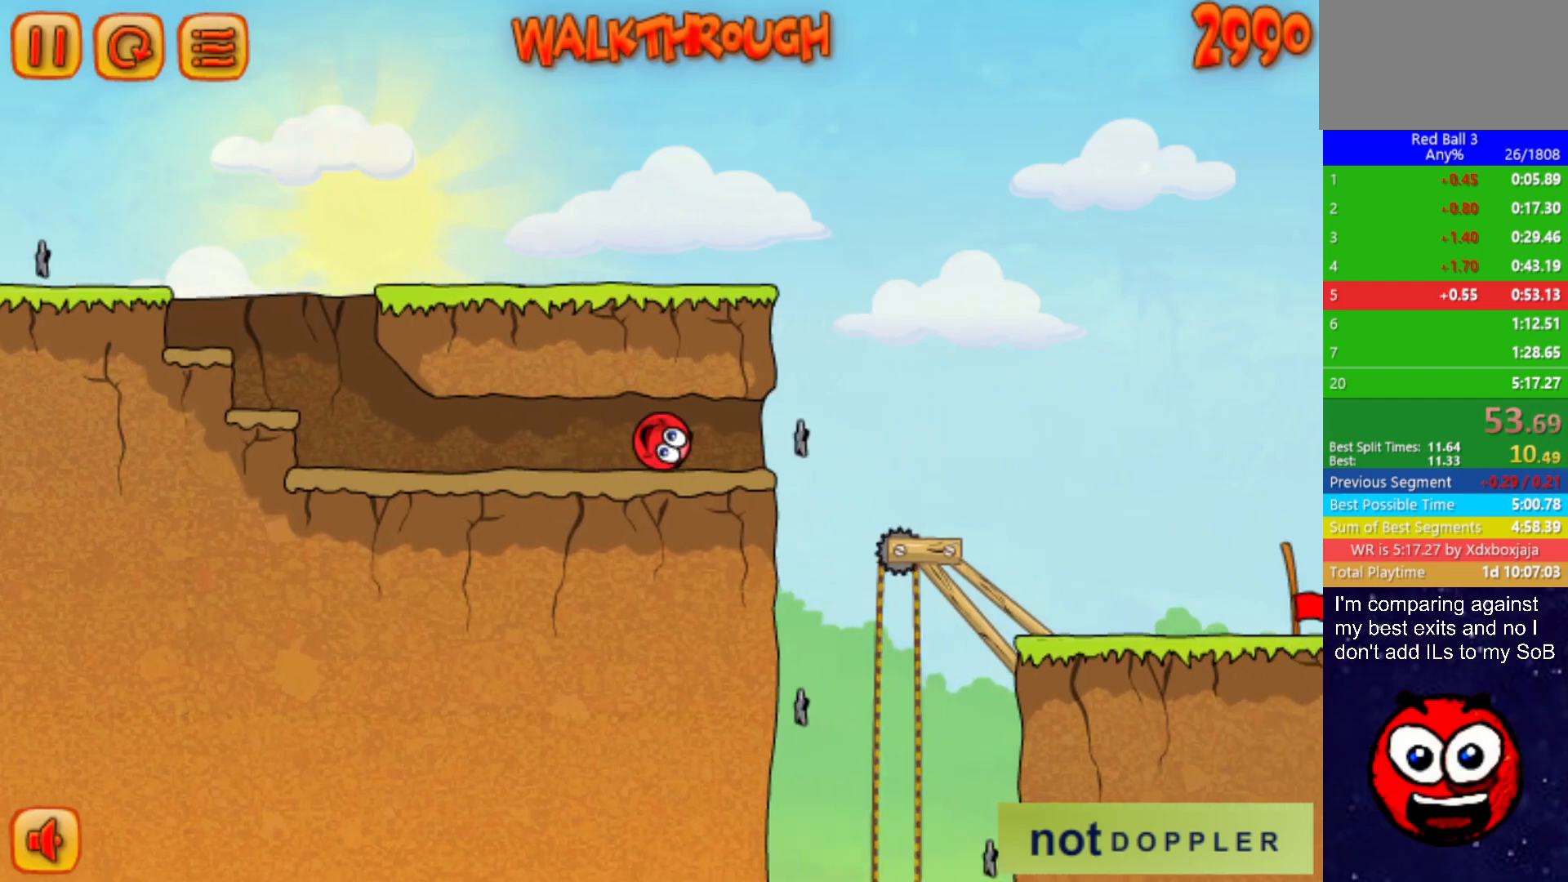
{"keys": ["right", "up"], "events": [[267, "up", "down"]]}
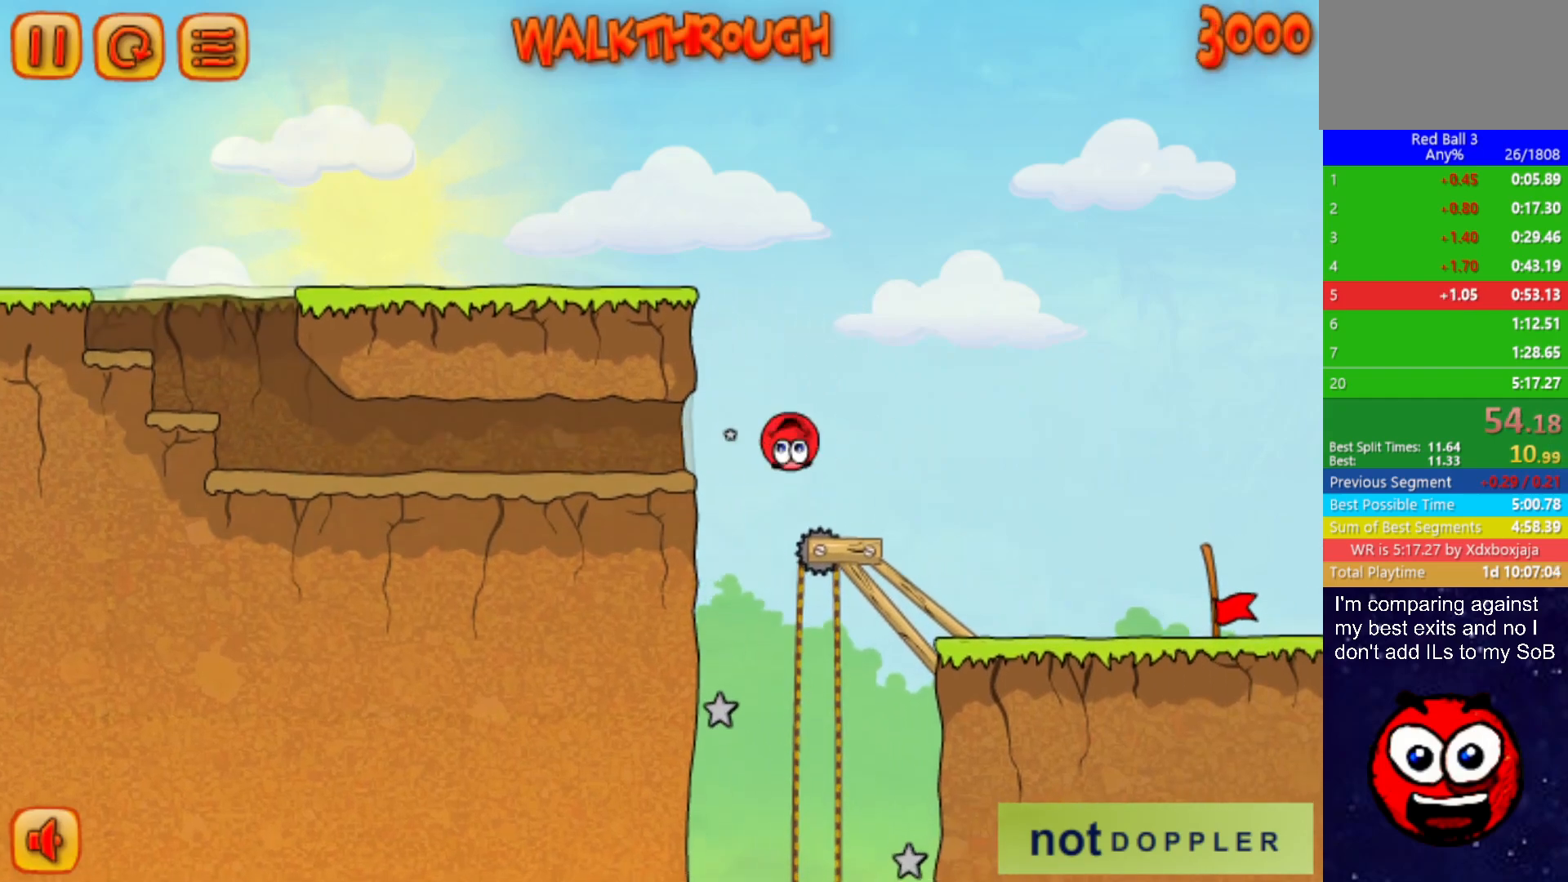
{"keys": ["right"], "events": [[300, "up", "up"]]}
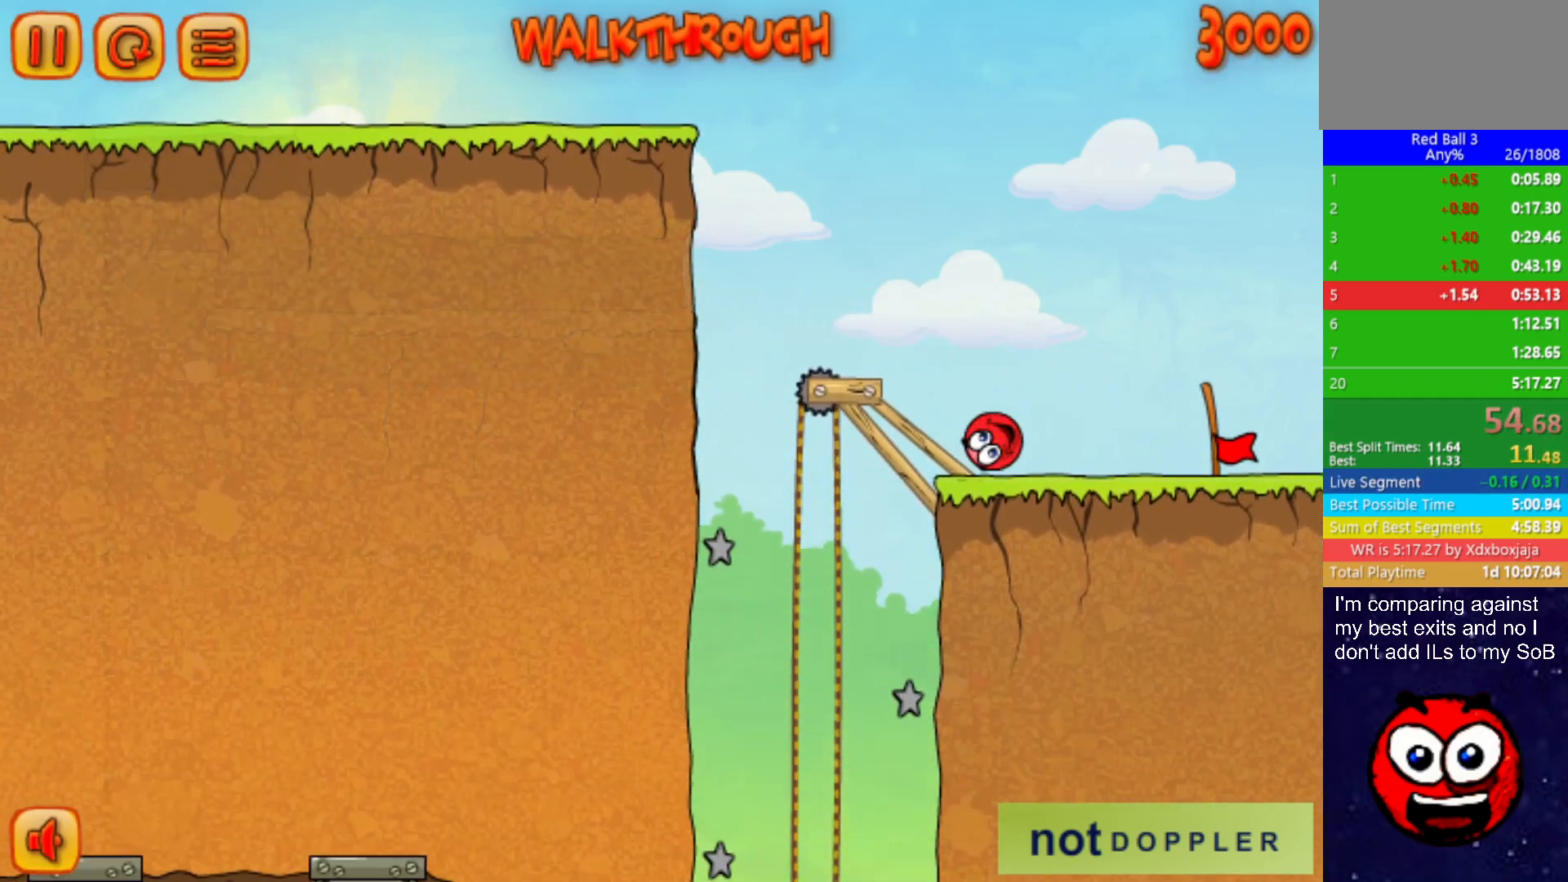
{"keys": ["right"], "events": []}
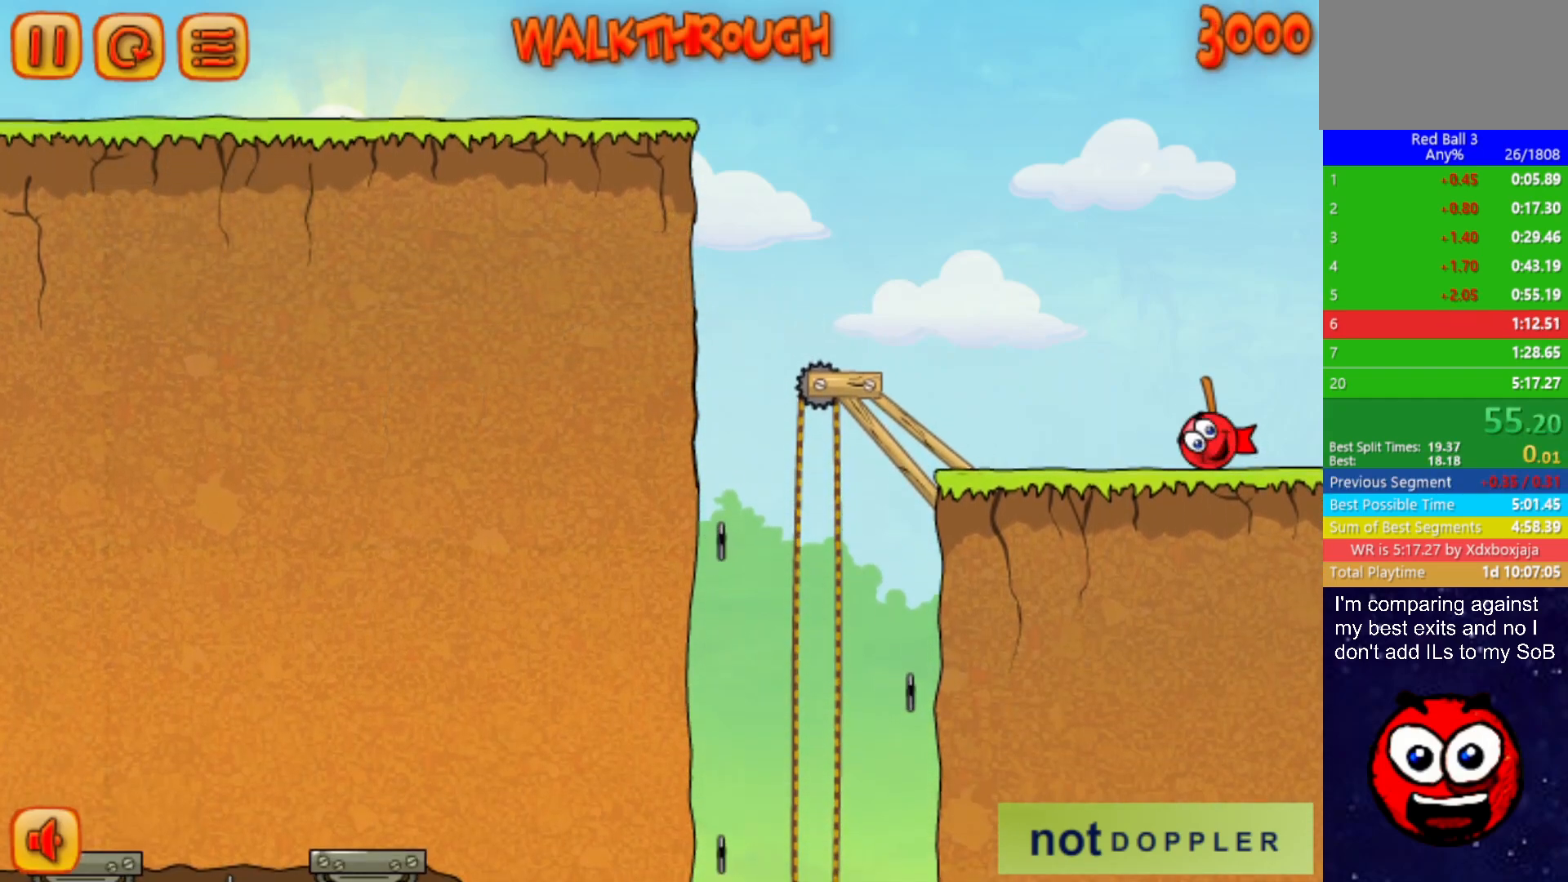
{"keys": ["right"], "events": [[283, "right", "up"], [367, "right", "down"]]}
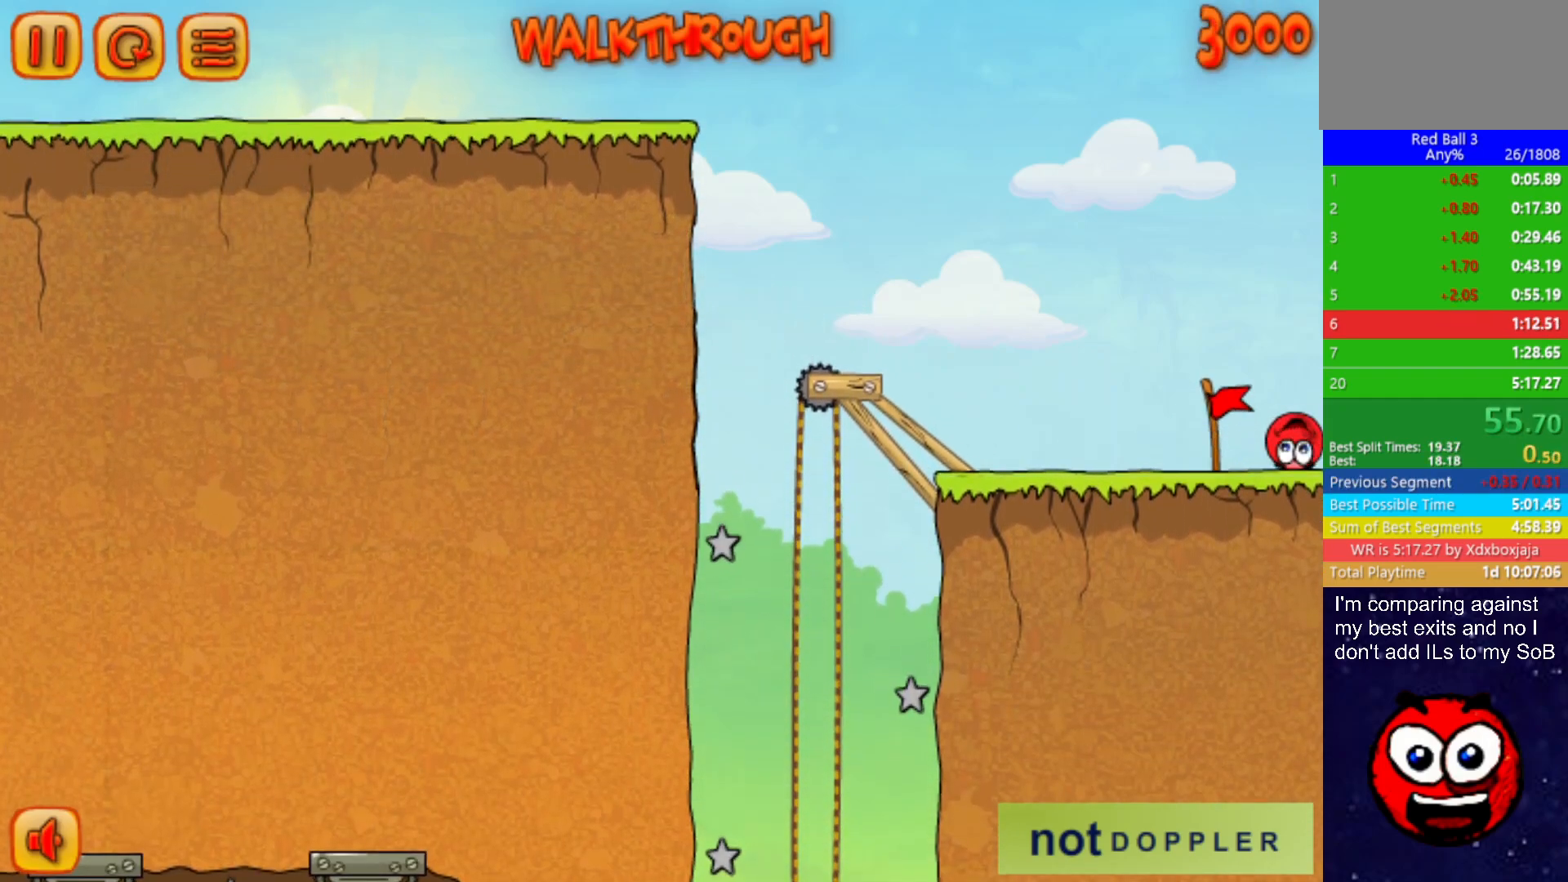
{"keys": ["right"], "events": []}
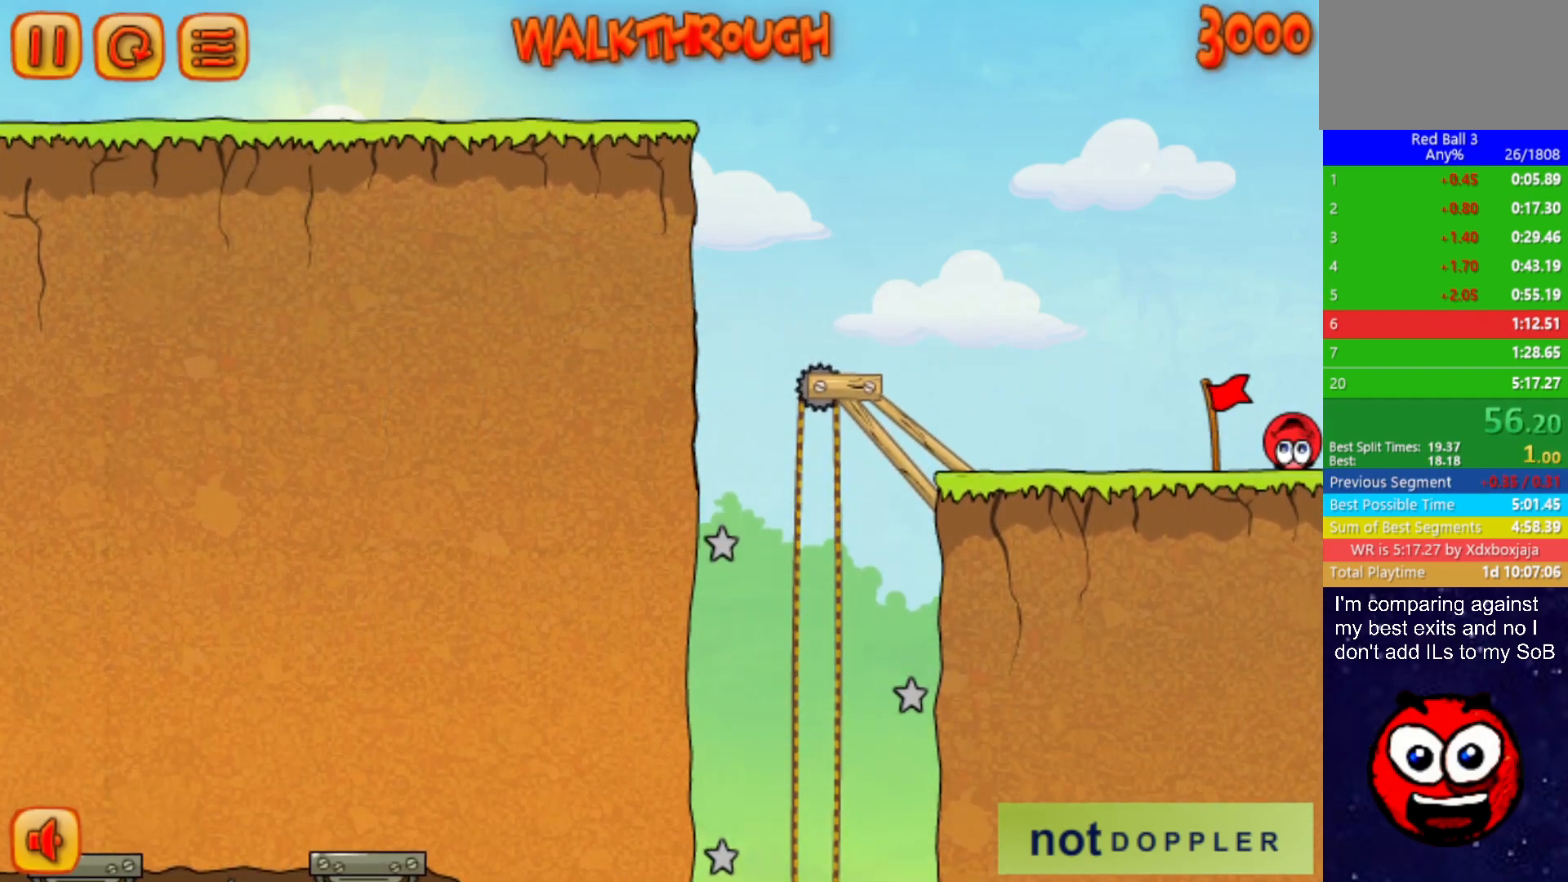
{"keys": ["right"], "events": []}
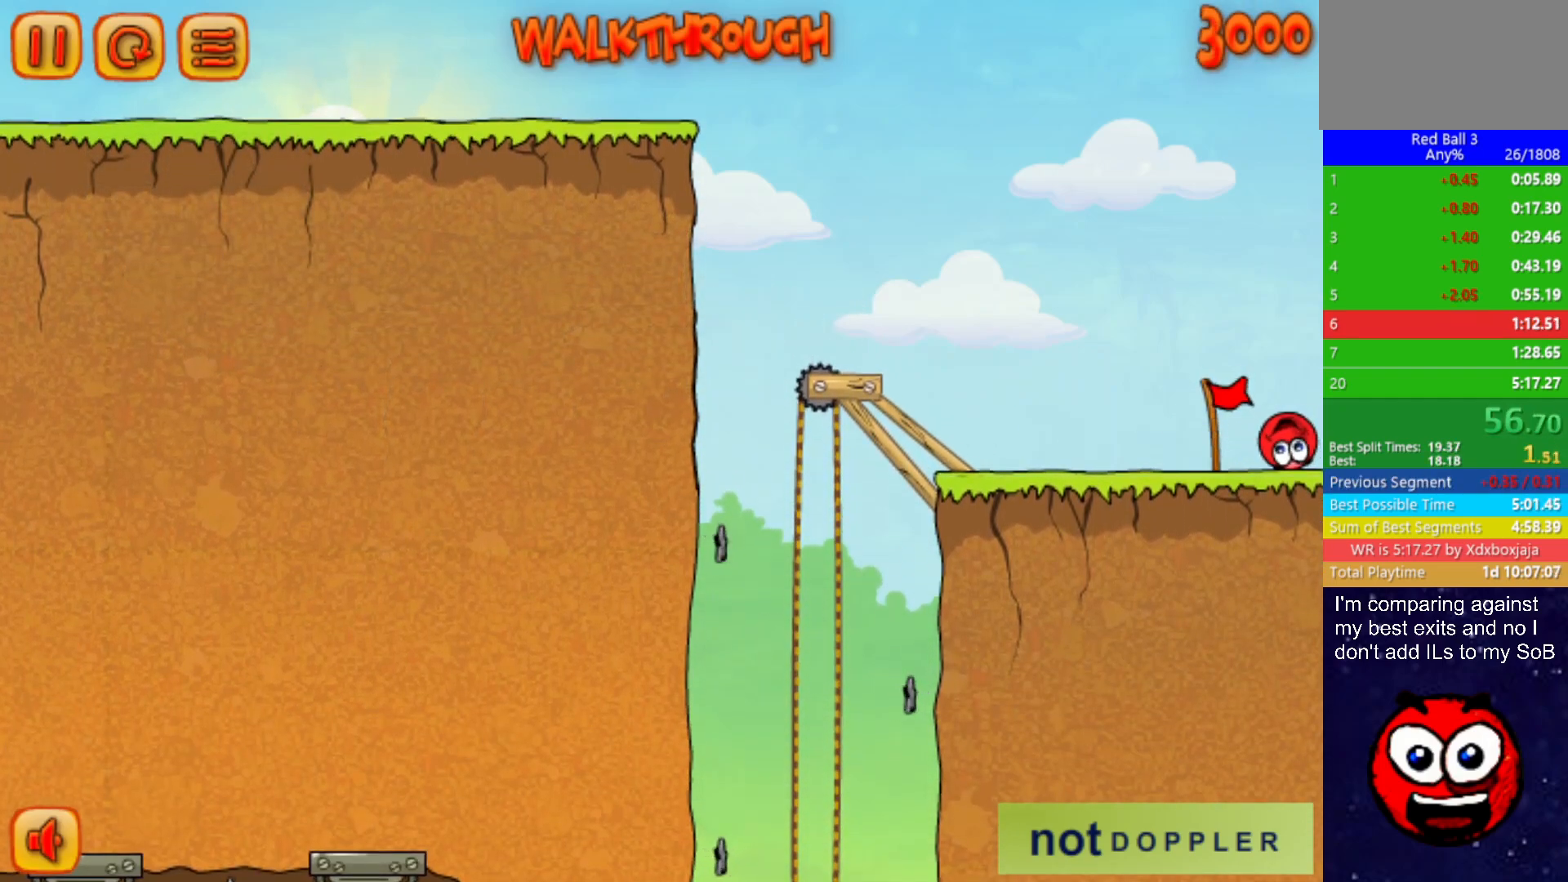
{"keys": ["right"], "events": []}
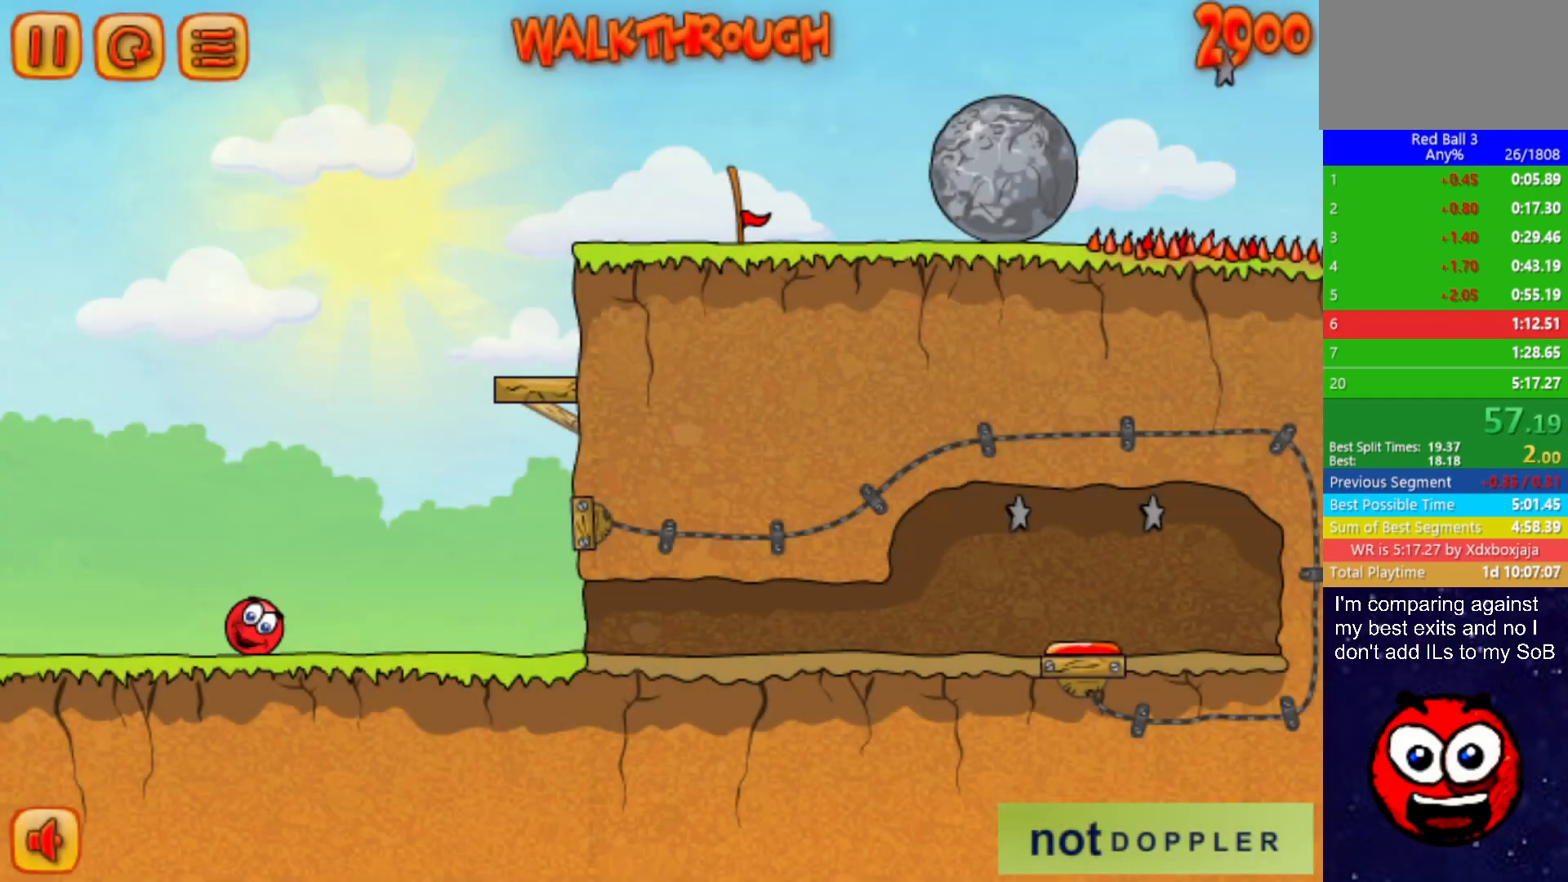
{"keys": ["p", "right"], "events": [[17, "up", "down"], [33, "p", "down"], [117, "p", "up"], [467, "p", "down"], [467, "up", "up"]]}
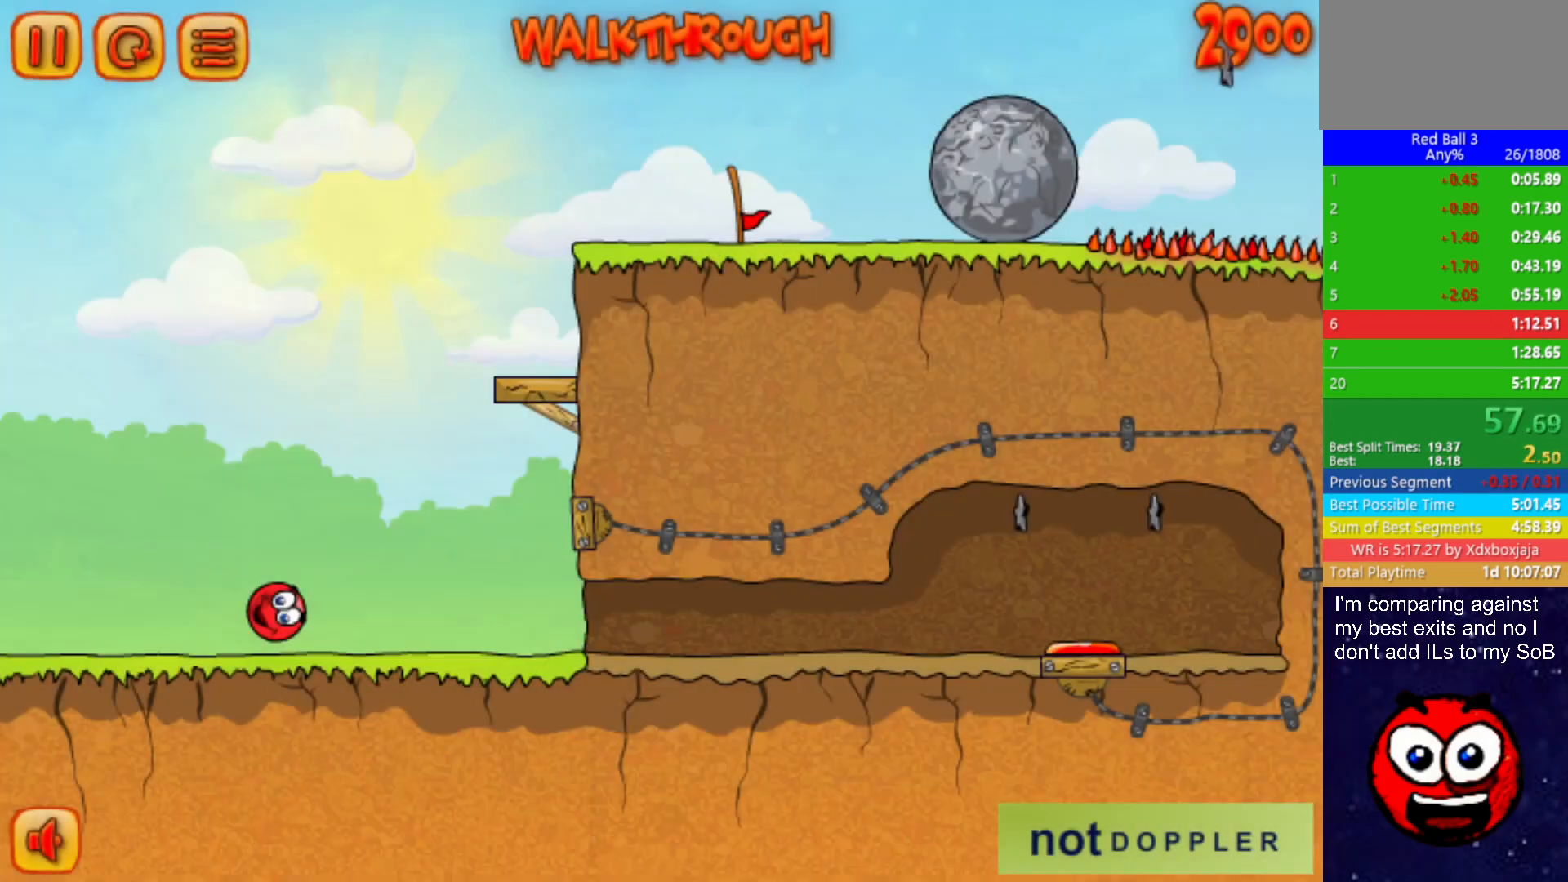
{"keys": ["right"], "events": [[17, "p", "up"], [150, "r", "down"], [250, "r", "up"]]}
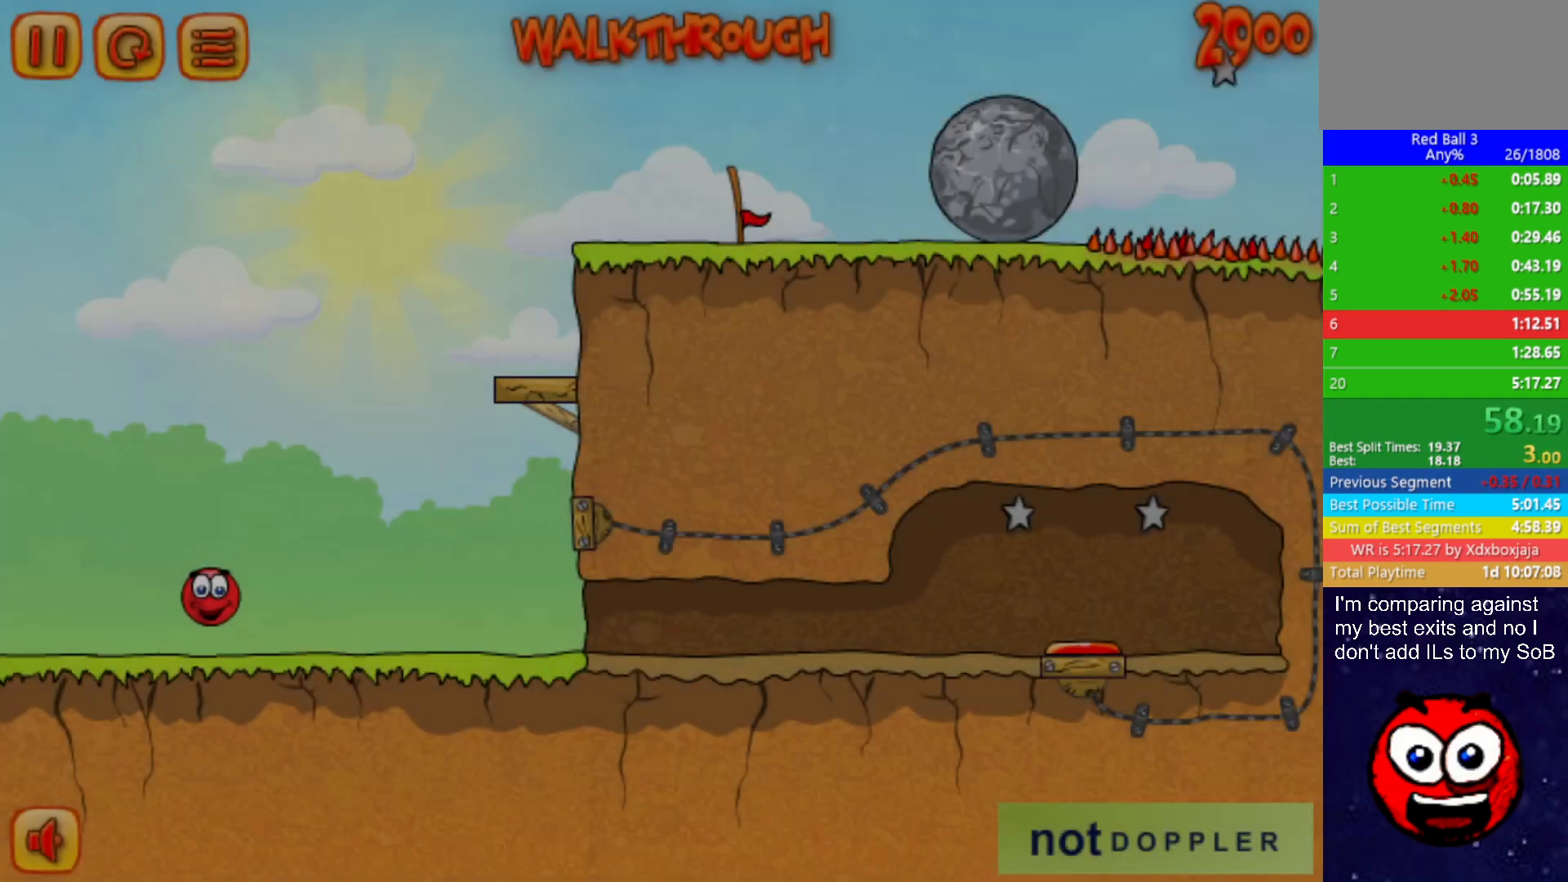
{"keys": ["right", "up"], "events": [[167, "up", "down"], [183, "p", "down"], [233, "p", "up"]]}
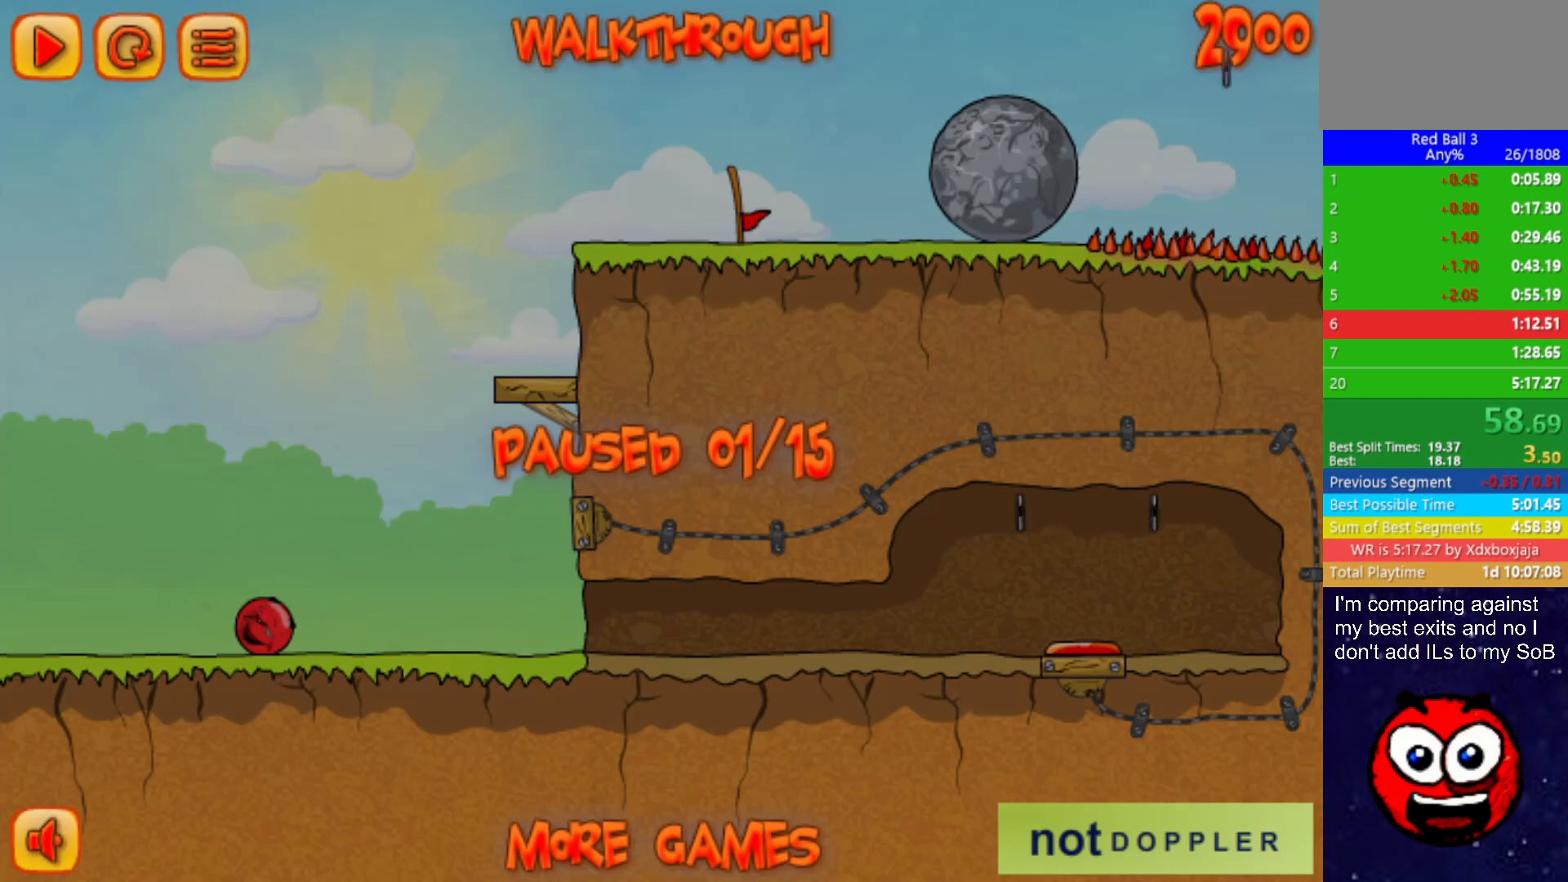
{"keys": ["right", "up"], "events": [[233, "p", "down"], [283, "p", "up"]]}
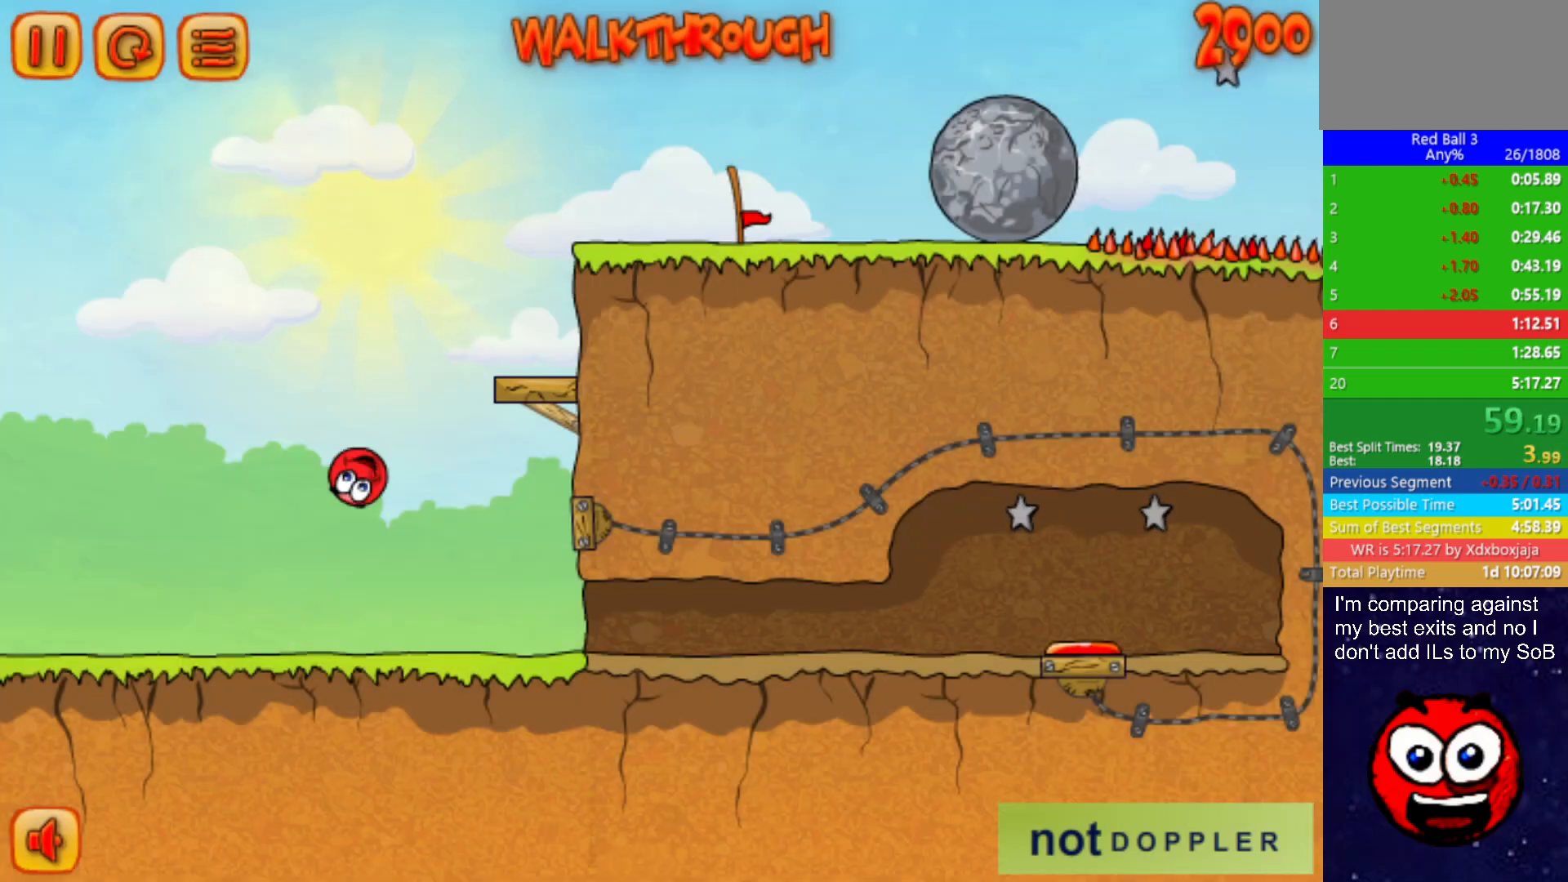
{"keys": ["right", "up"], "events": []}
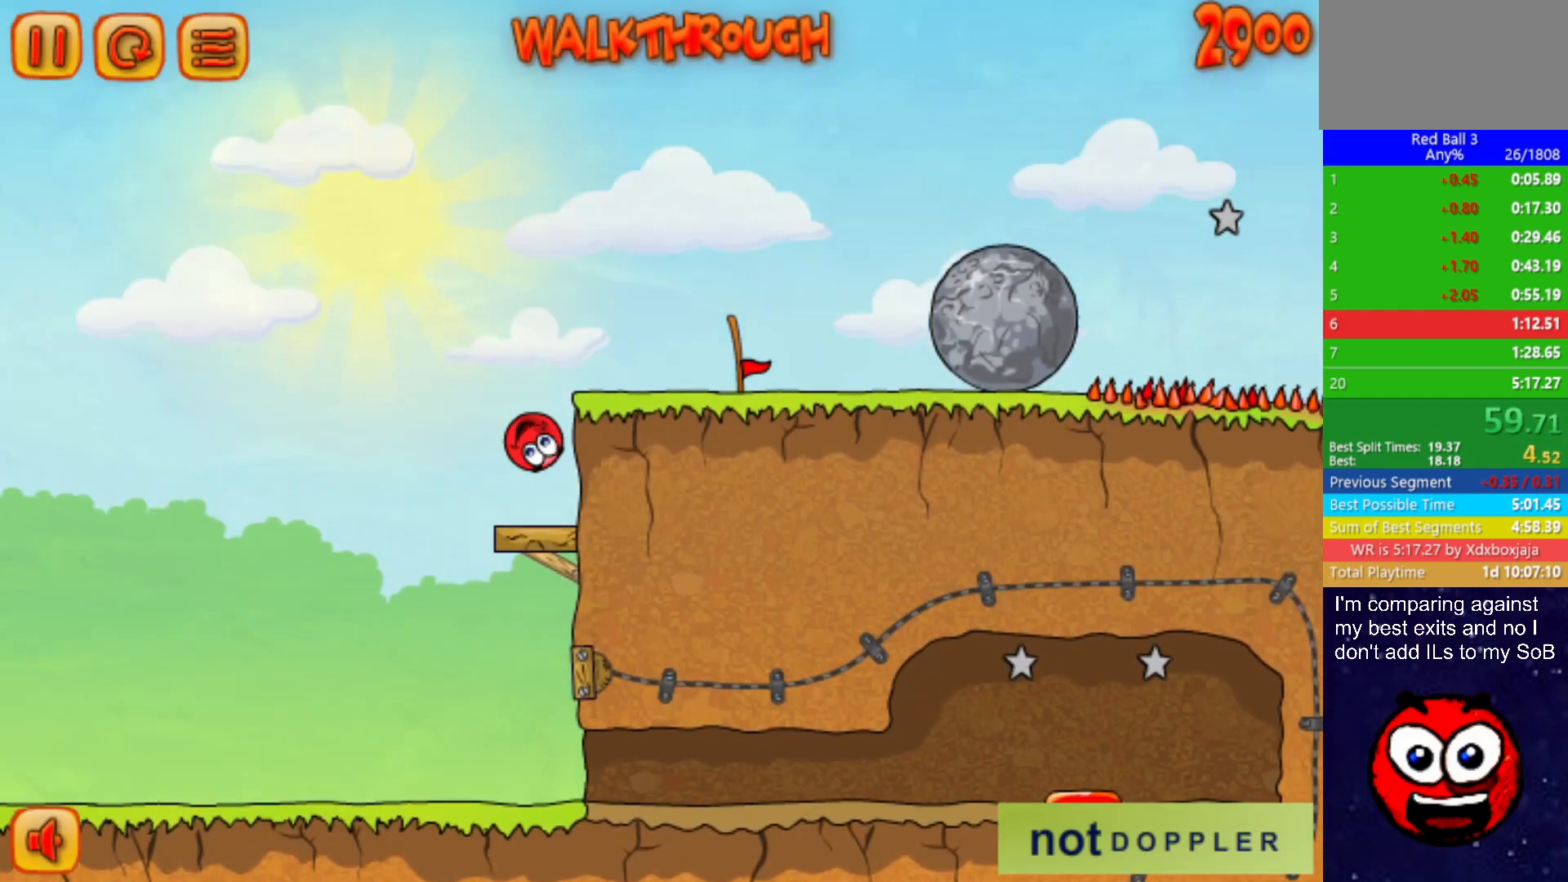
{"keys": ["right"], "events": [[33, "left", "down"], [50, "right", "up"], [83, "left", "up"], [117, "right", "down"], [300, "up", "up"]]}
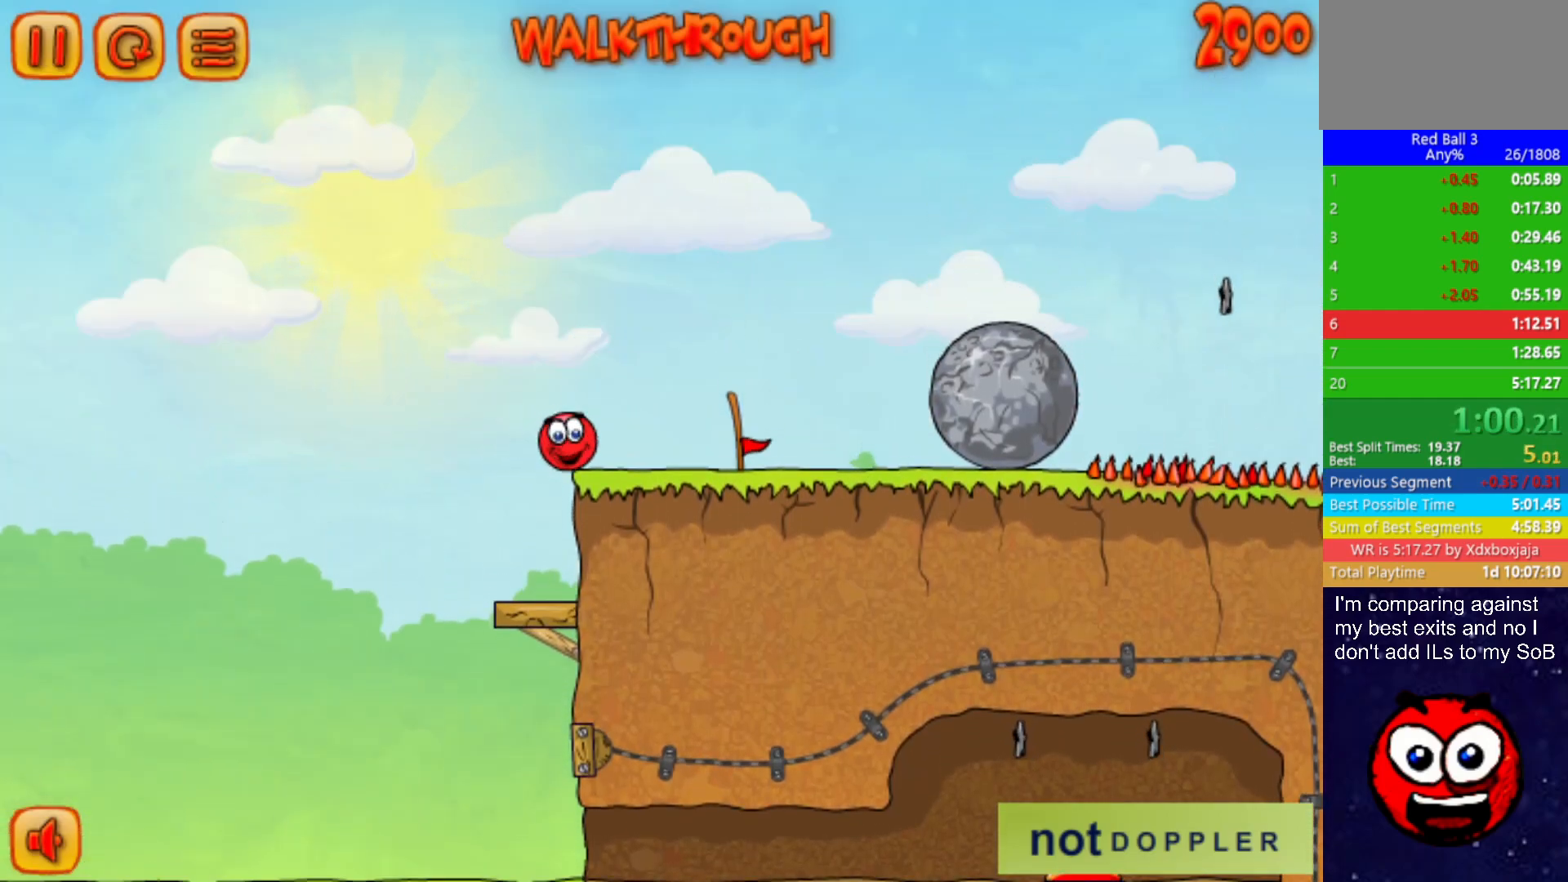
{"keys": ["right"], "events": []}
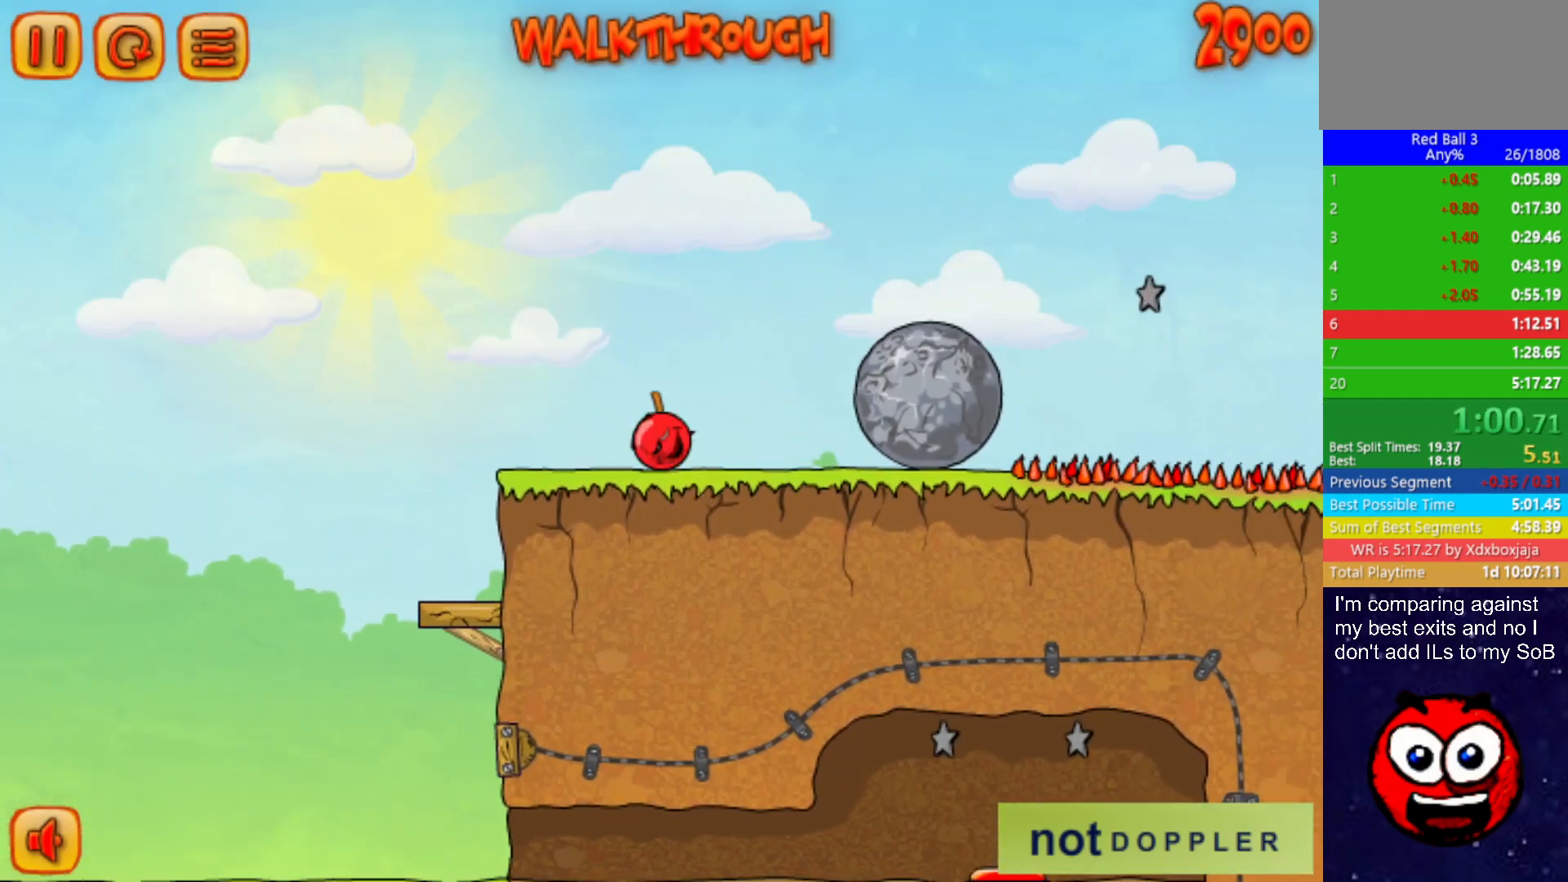
{"keys": ["right"], "events": []}
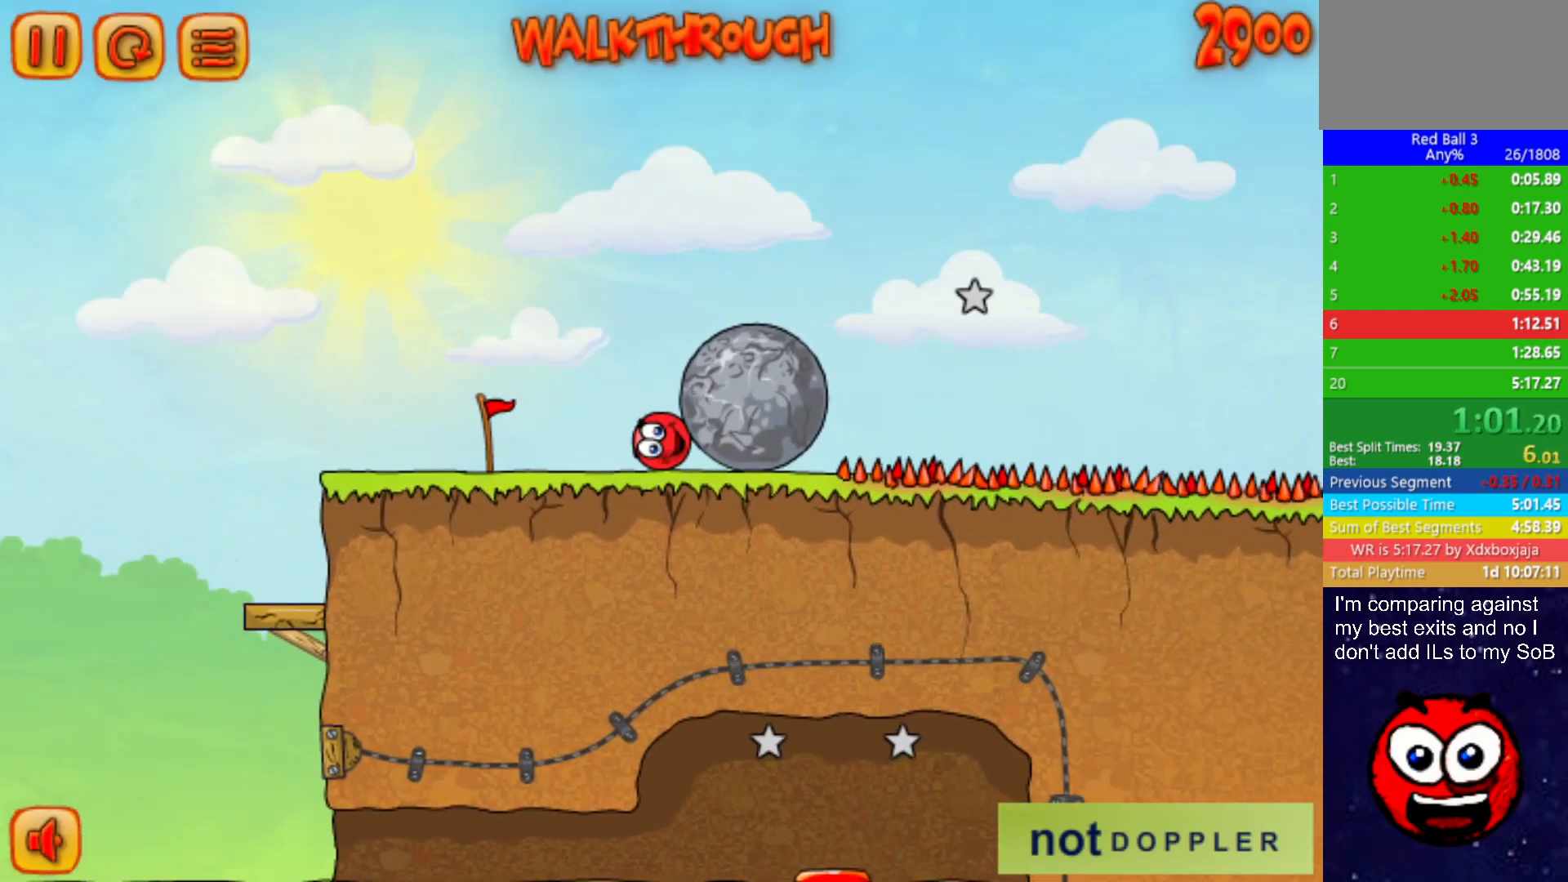
{"keys": ["right"], "events": []}
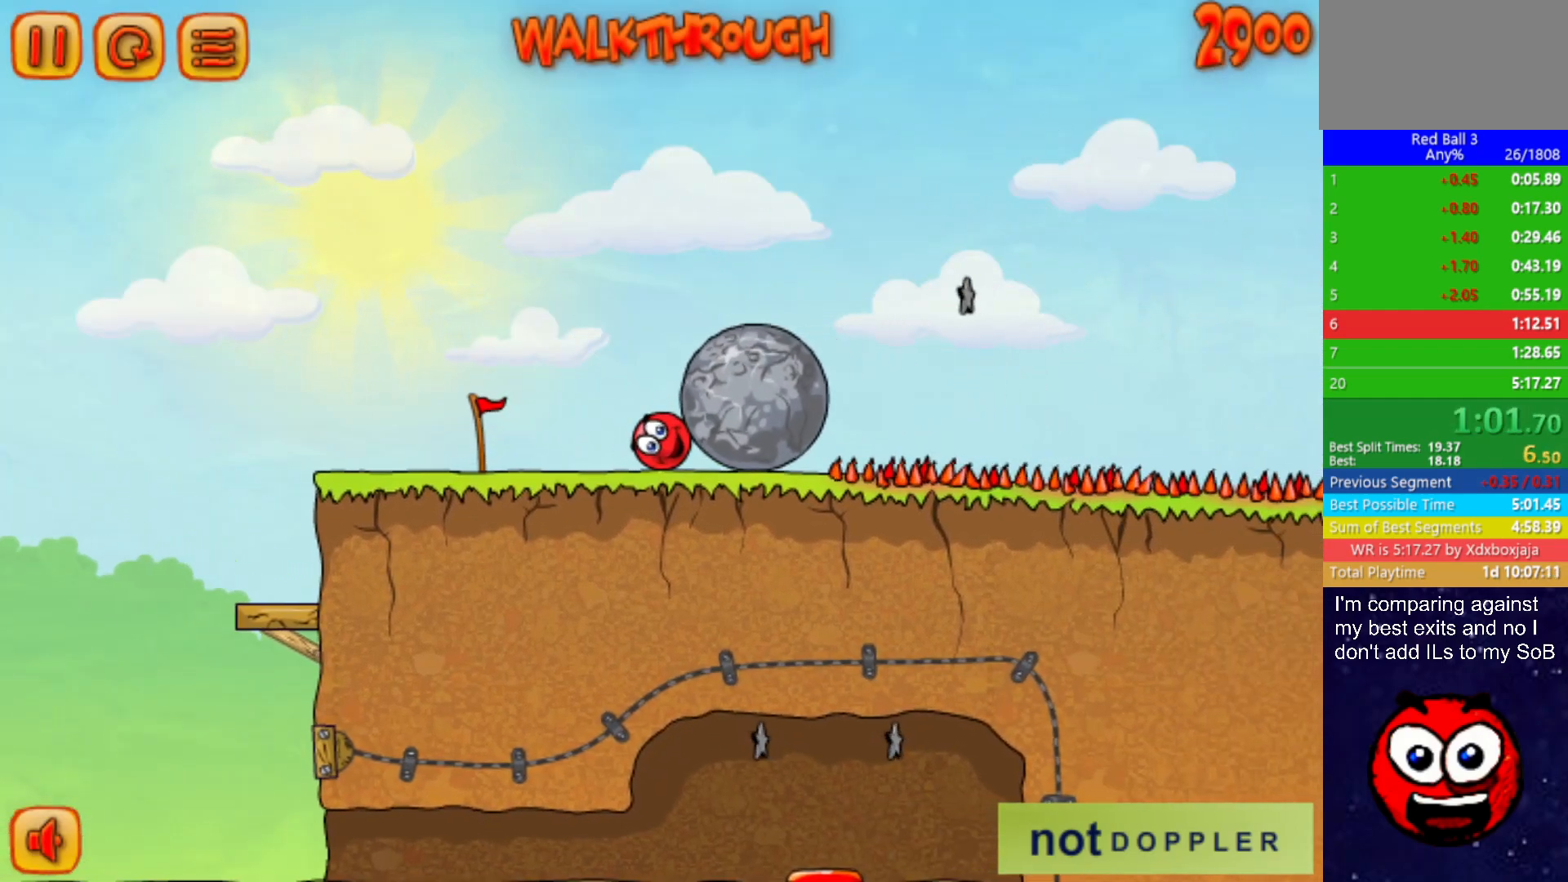
{"keys": ["right"], "events": []}
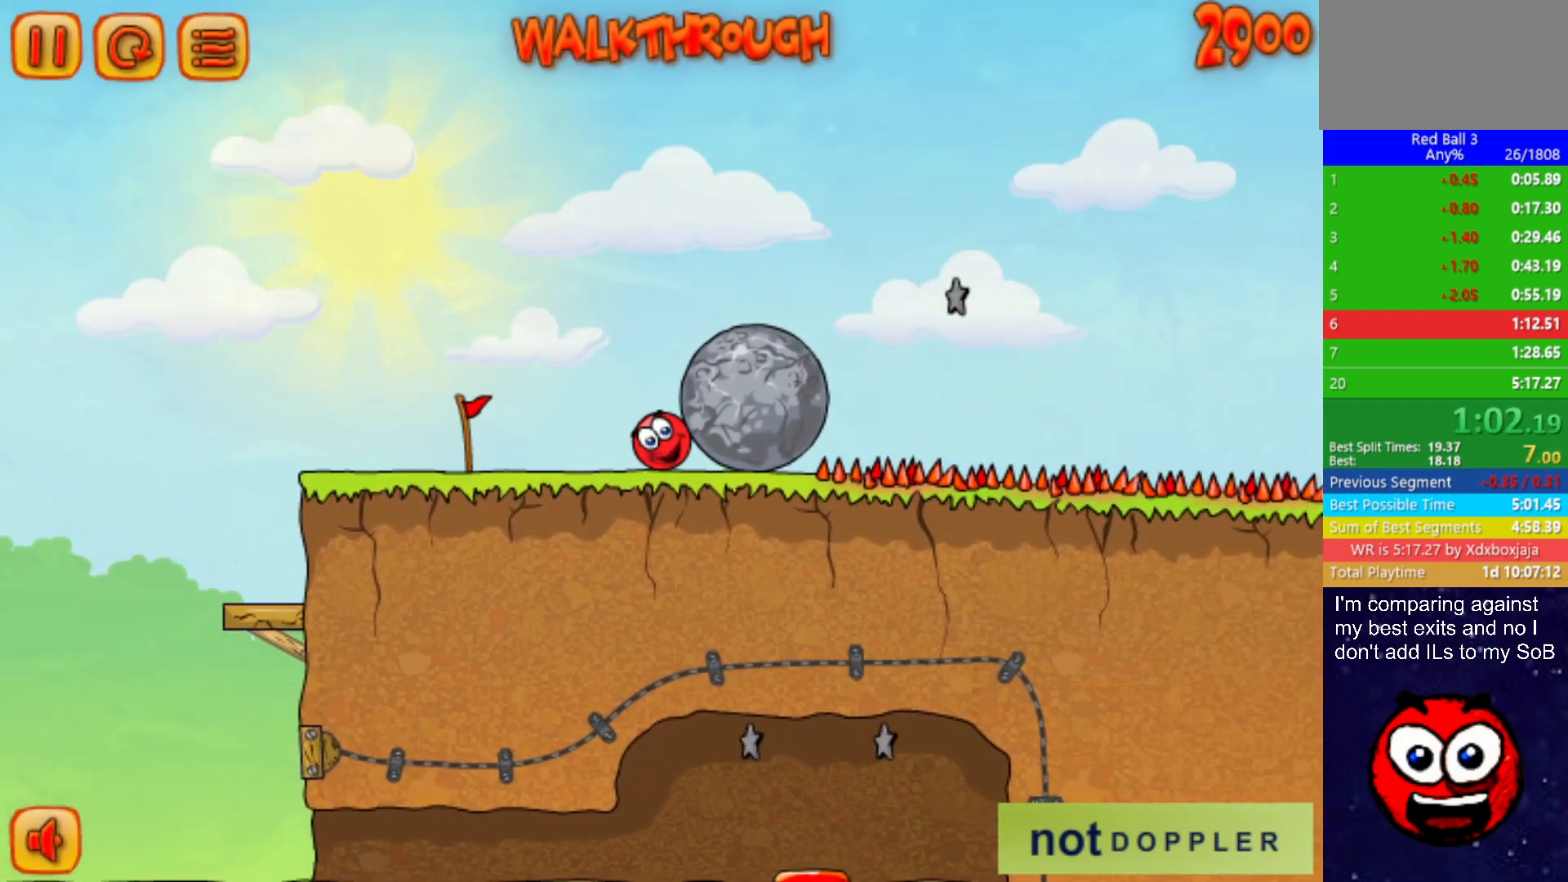
{"keys": ["right"], "events": []}
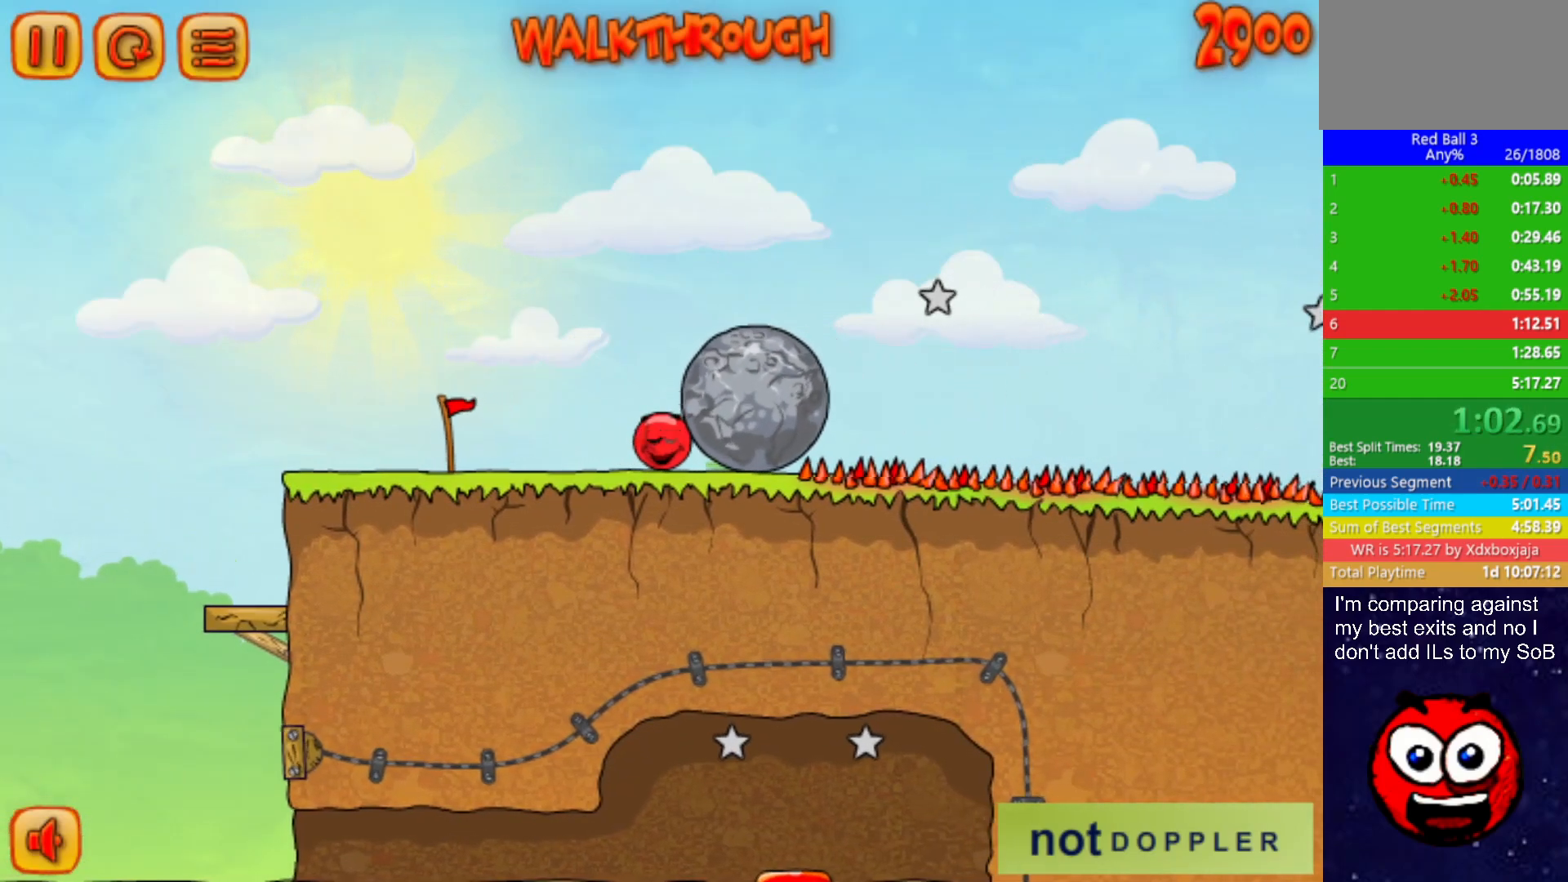
{"keys": ["right"], "events": []}
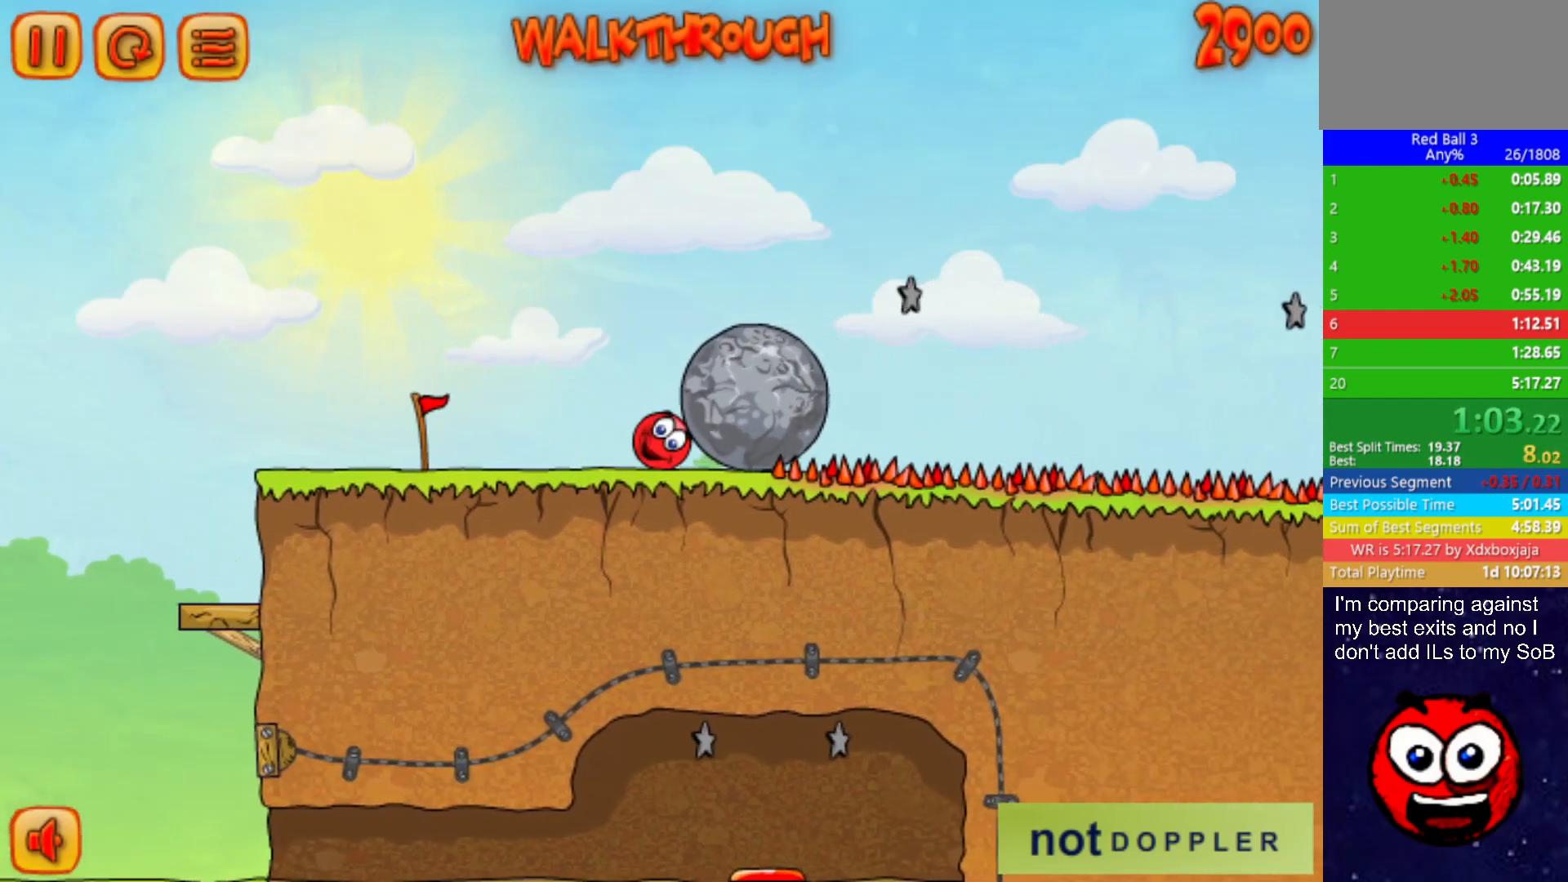
{"keys": ["right"], "events": []}
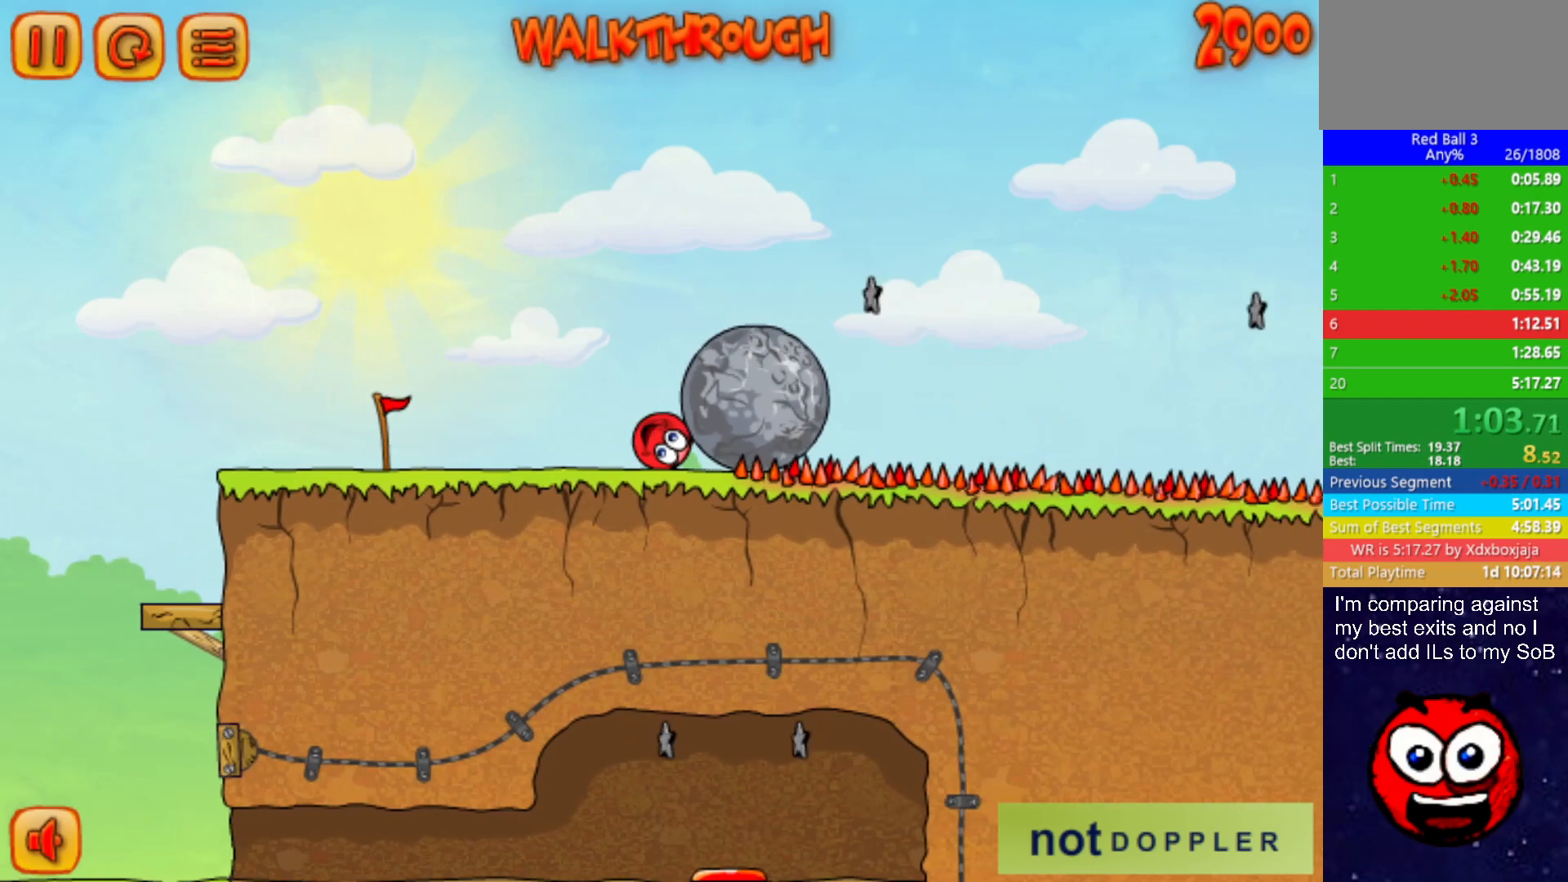
{"keys": ["left"], "events": [[133, "up", "down"], [167, "left", "down"], [167, "right", "up"], [183, "up", "up"]]}
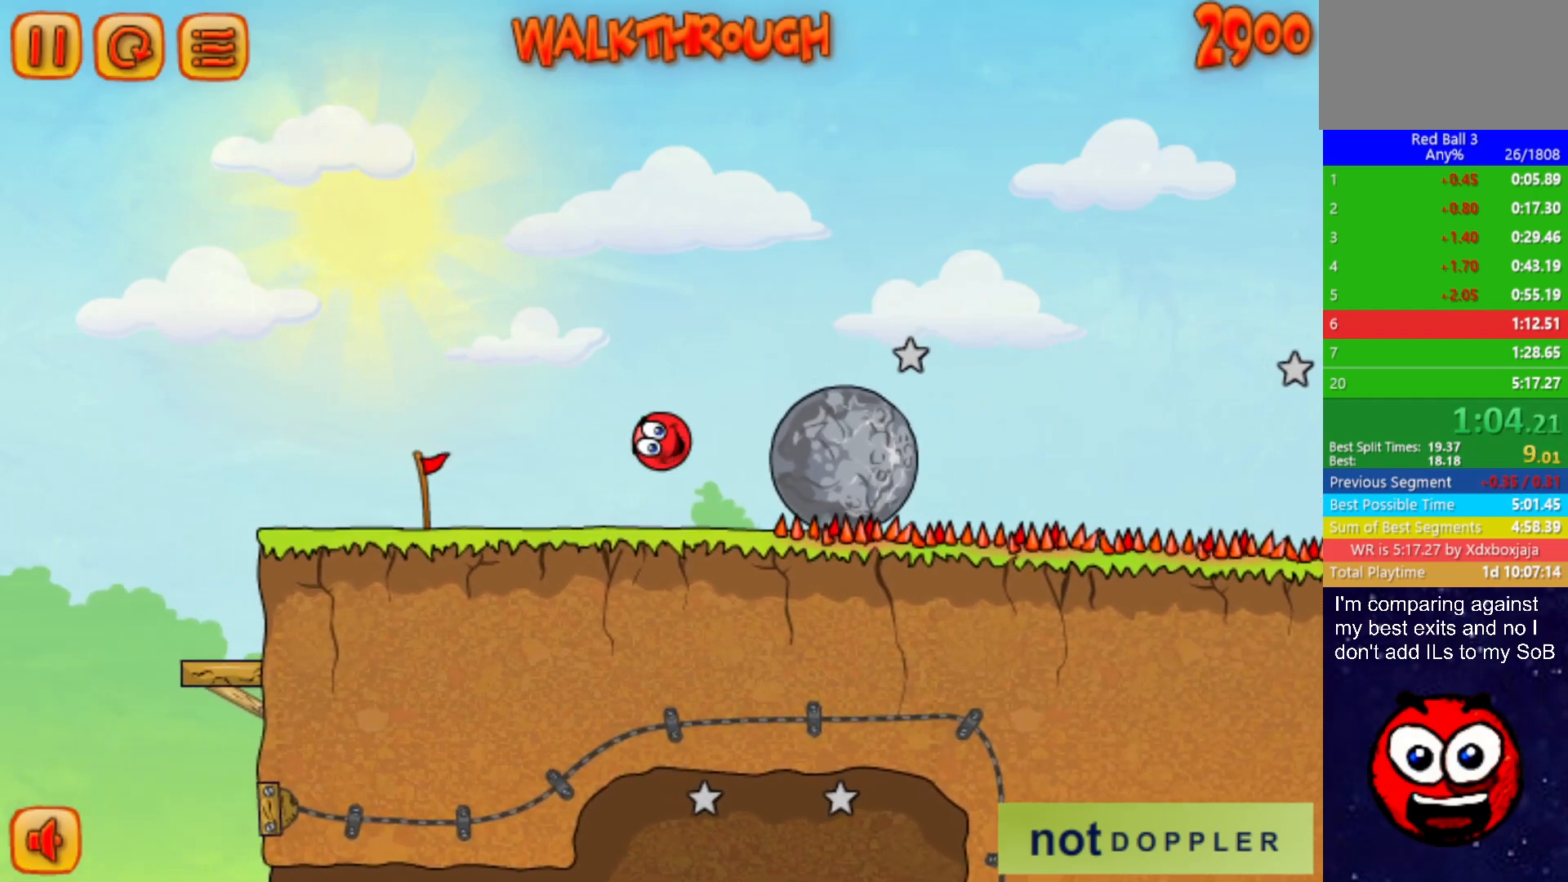
{"keys": ["right"], "events": [[33, "right", "down"], [67, "left", "up"]]}
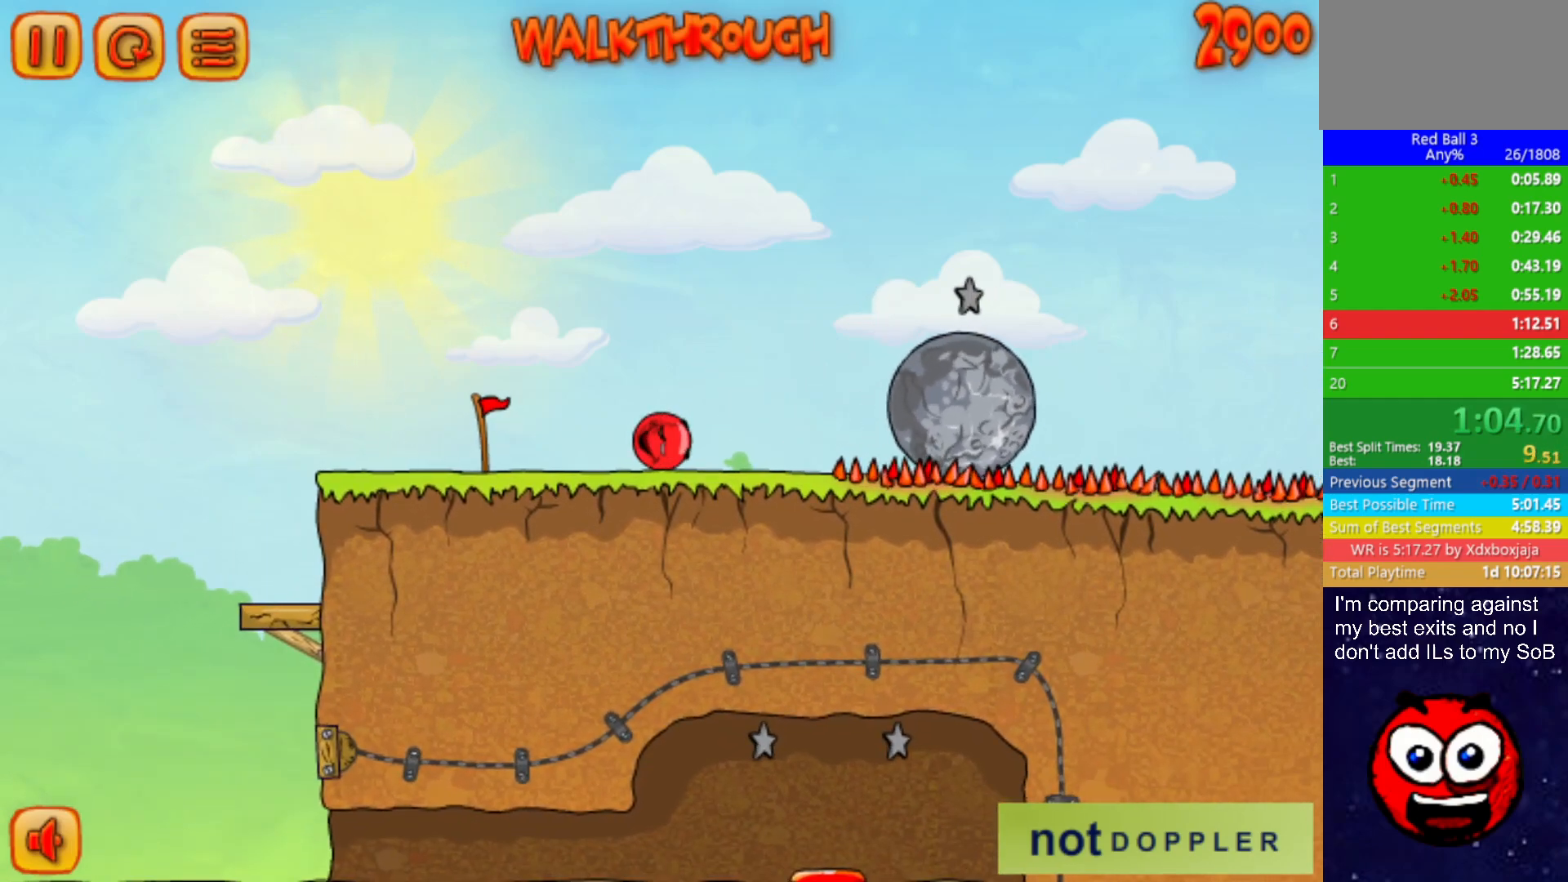
{"keys": ["right", "up"], "events": [[267, "up", "down"]]}
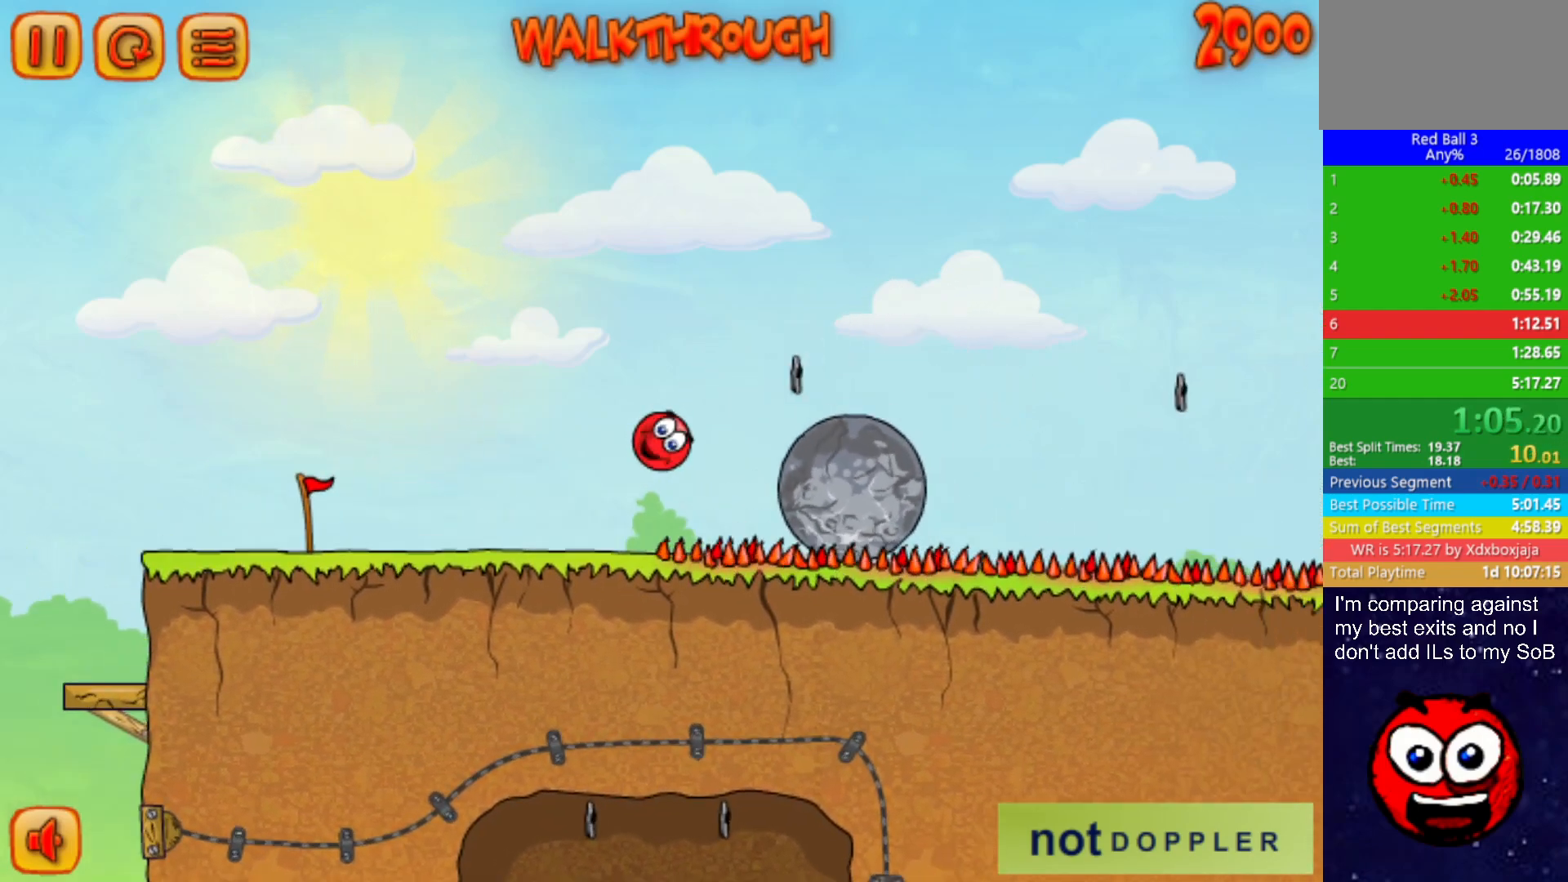
{"keys": ["right", "up"], "events": [[150, "up", "up"], [433, "up", "down"]]}
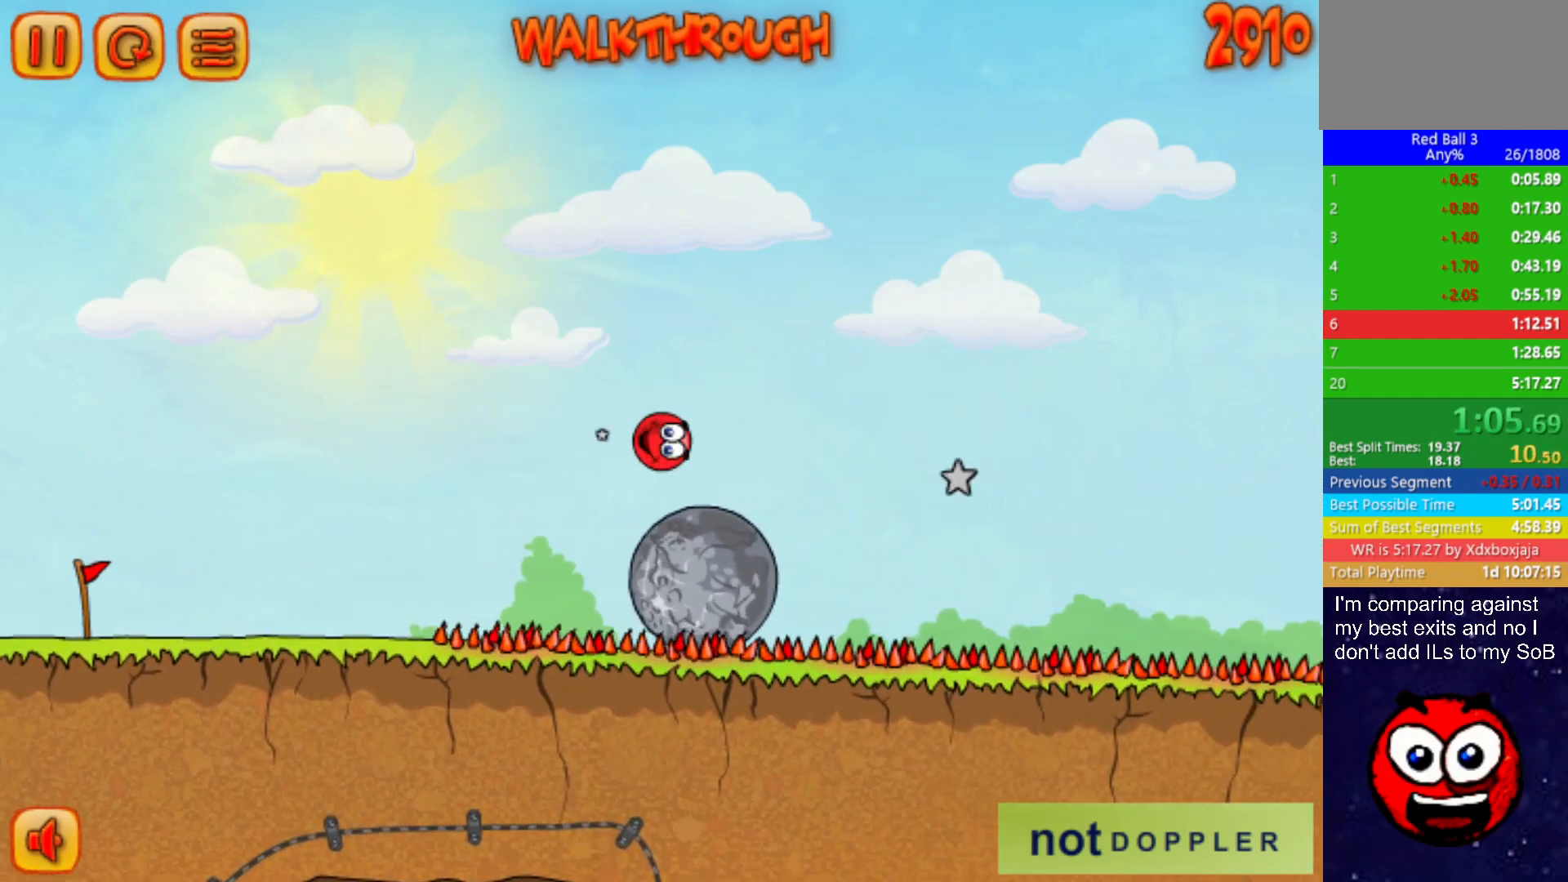
{"keys": ["right", "up"], "events": []}